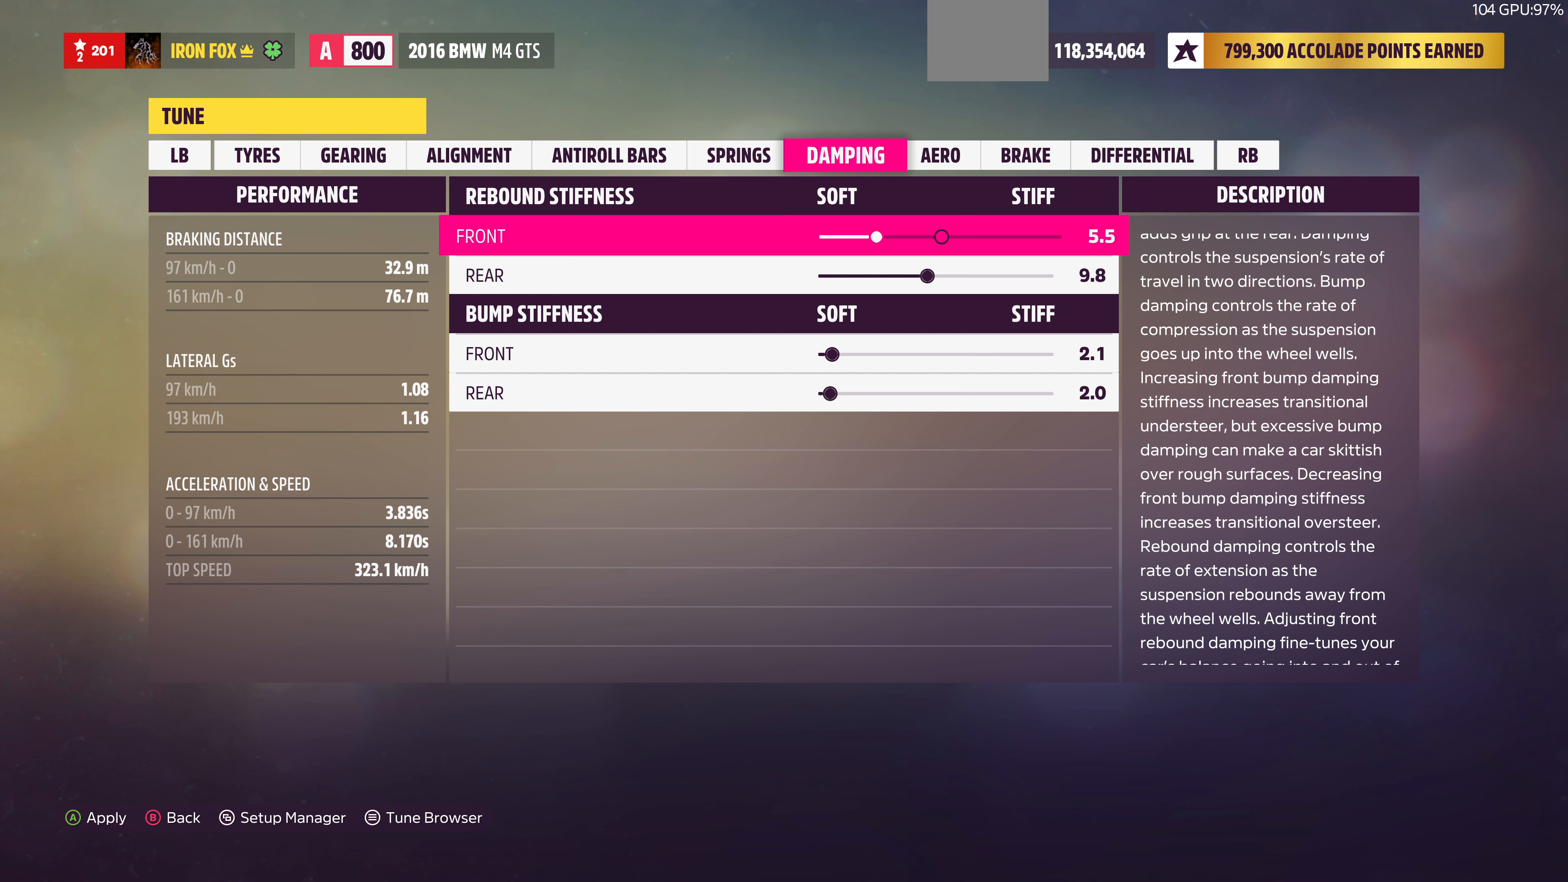
Gameplay with a controller (PlayStation layout); each line is a JSON object with the inputs held at the frame after it. "events" lists button and stick changes between this image and that frame as [ms after this image, input, new state], when the widget could be followed in between.
{"buttons": [], "left_stick": "center", "right_stick": "center", "events": []}
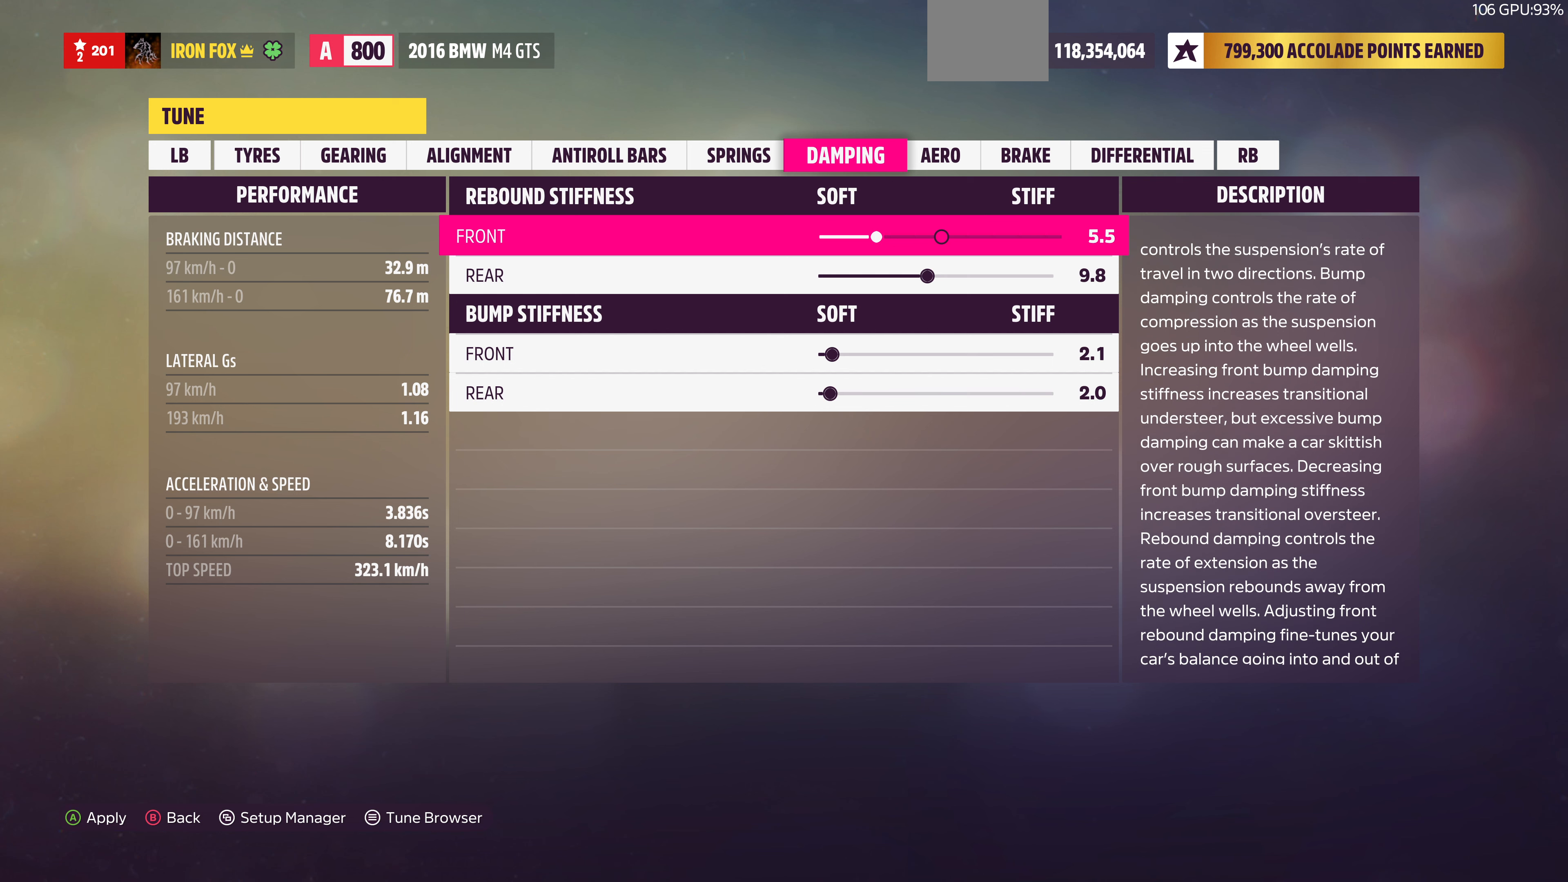
{"buttons": [], "left_stick": "center", "right_stick": "center", "events": []}
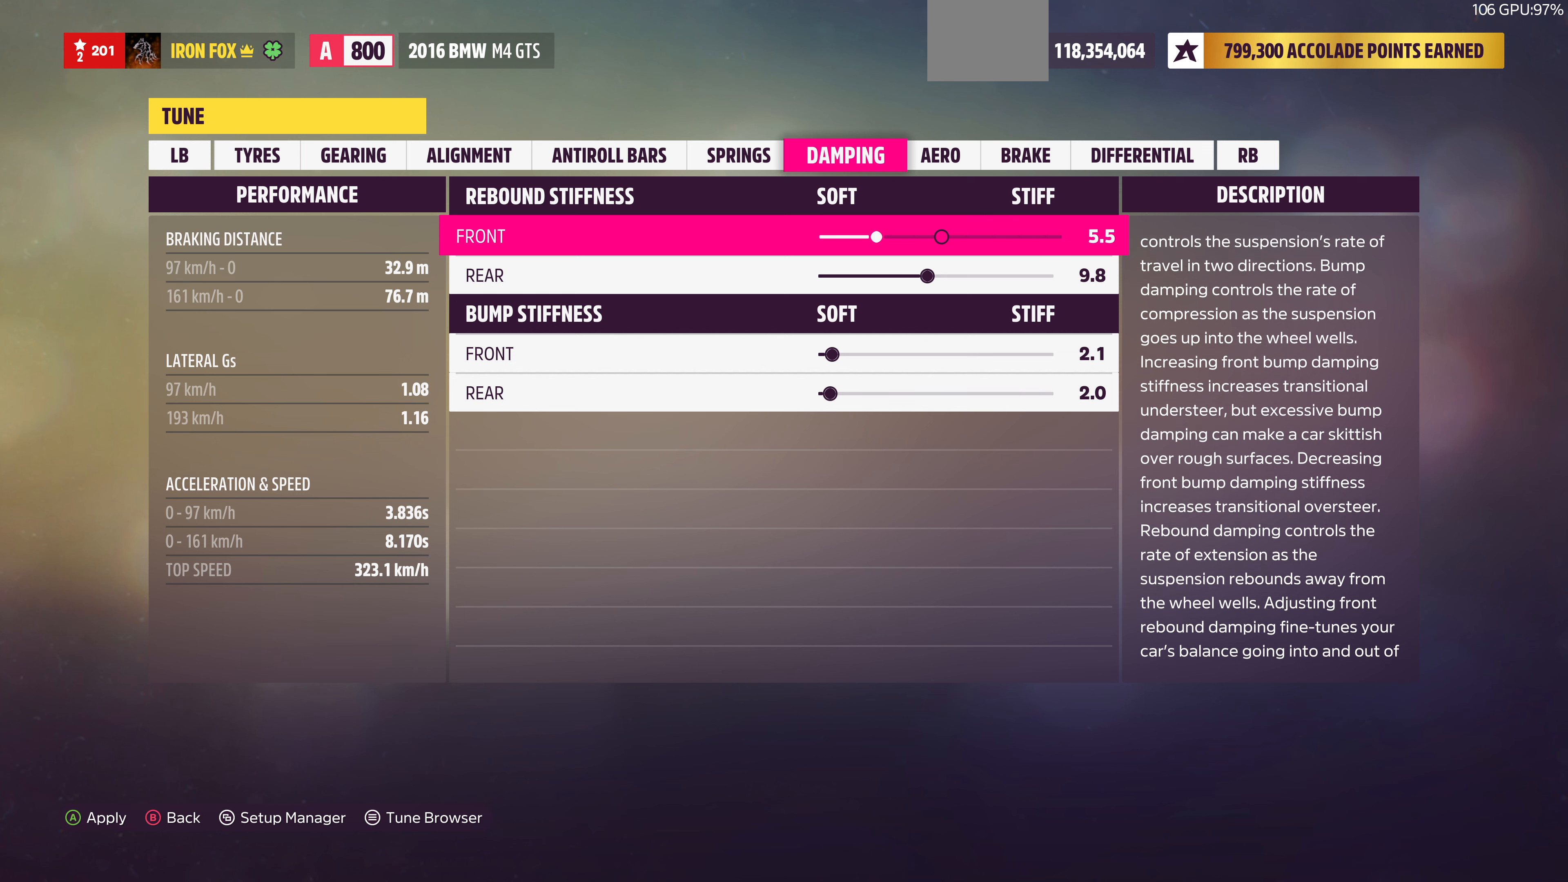
{"buttons": [], "left_stick": "center", "right_stick": "center", "events": []}
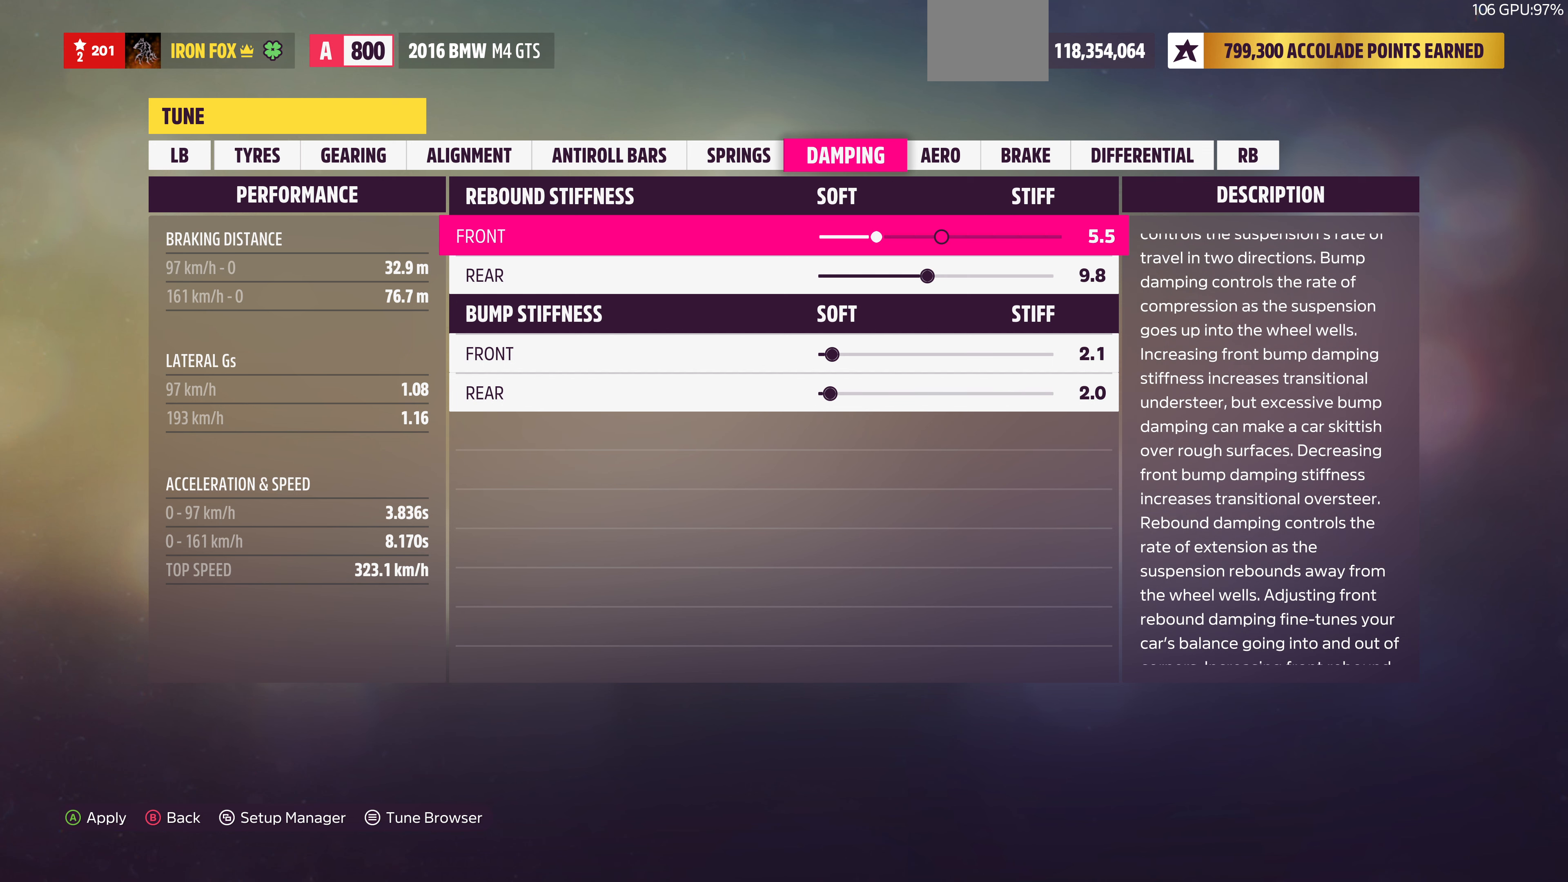
{"buttons": [], "left_stick": "center", "right_stick": "center", "events": []}
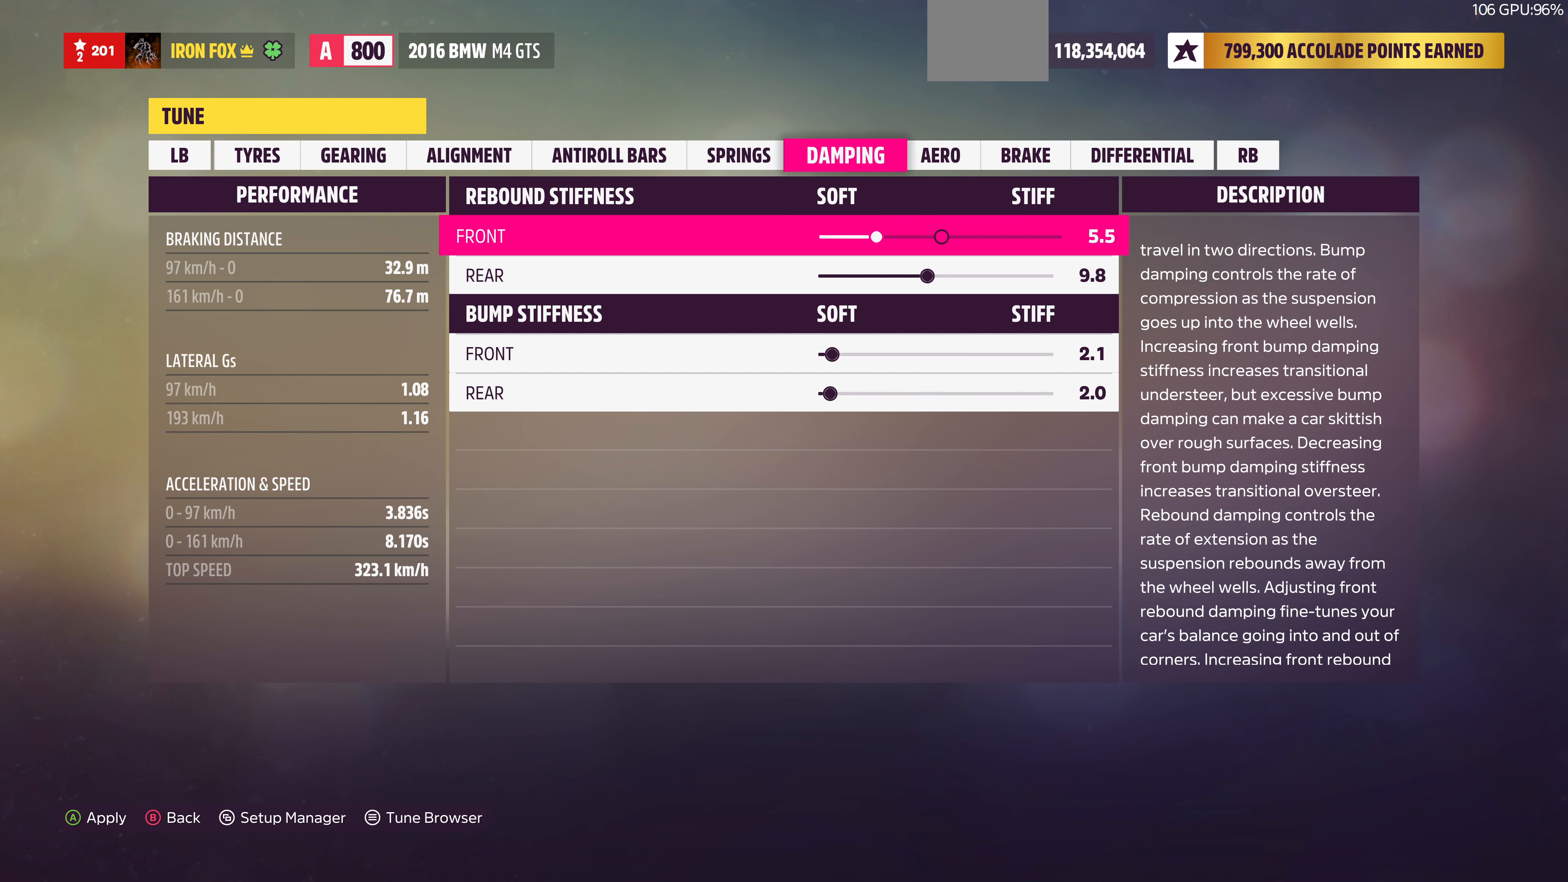
{"buttons": ["DPAD_LEFT"], "left_stick": "center", "right_stick": "center", "events": [[467, "DPAD_LEFT", "down"]]}
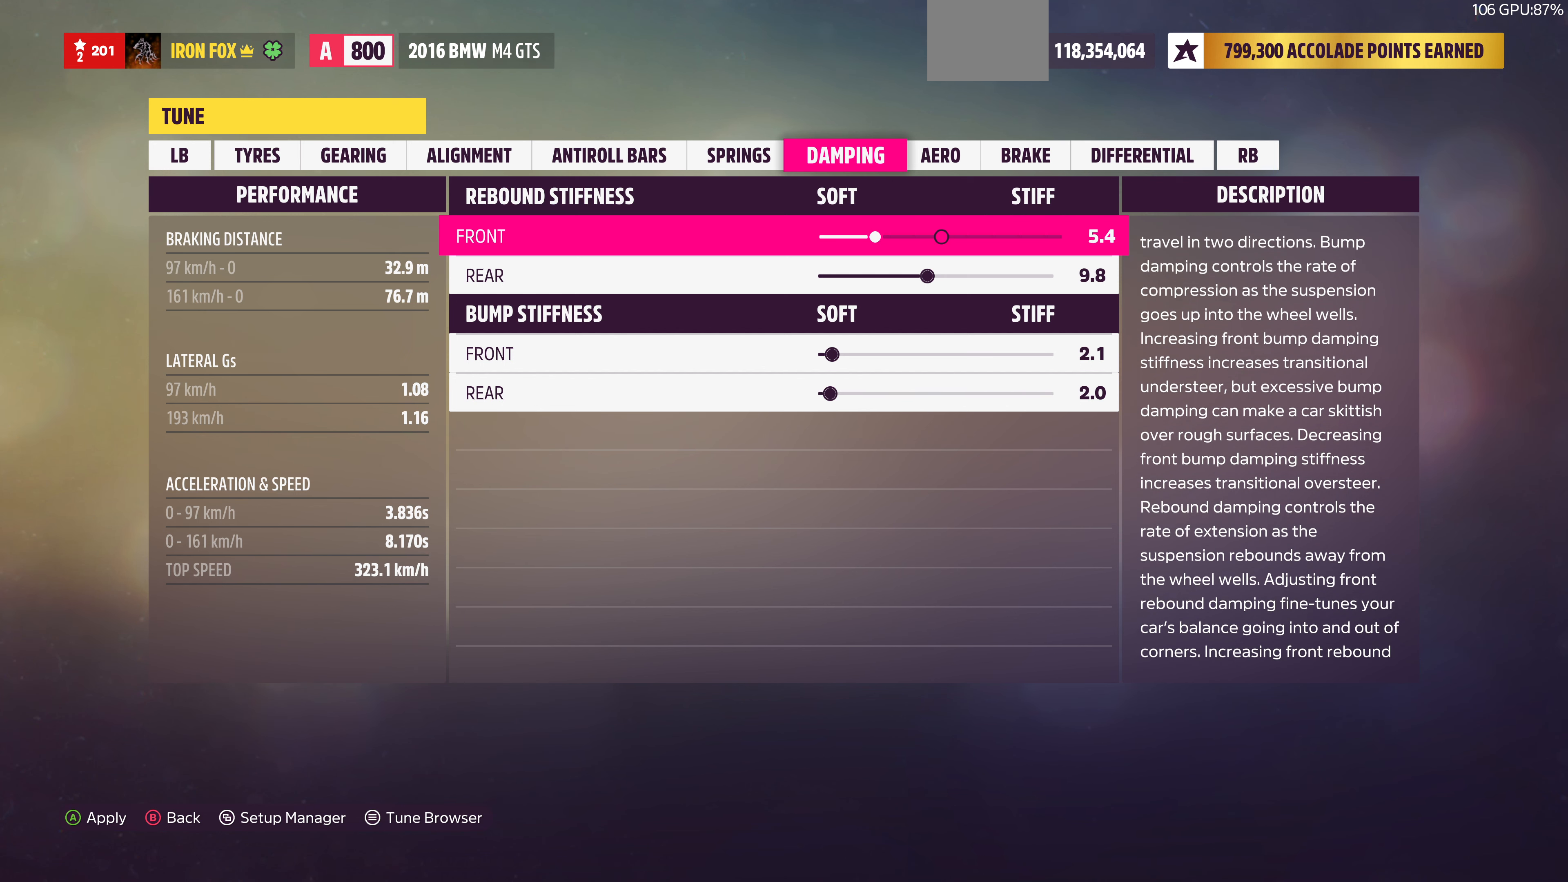
{"buttons": [], "left_stick": "center", "right_stick": "center", "events": [[100, "DPAD_LEFT", "up"], [333, "DPAD_LEFT", "down"], [467, "DPAD_LEFT", "up"]]}
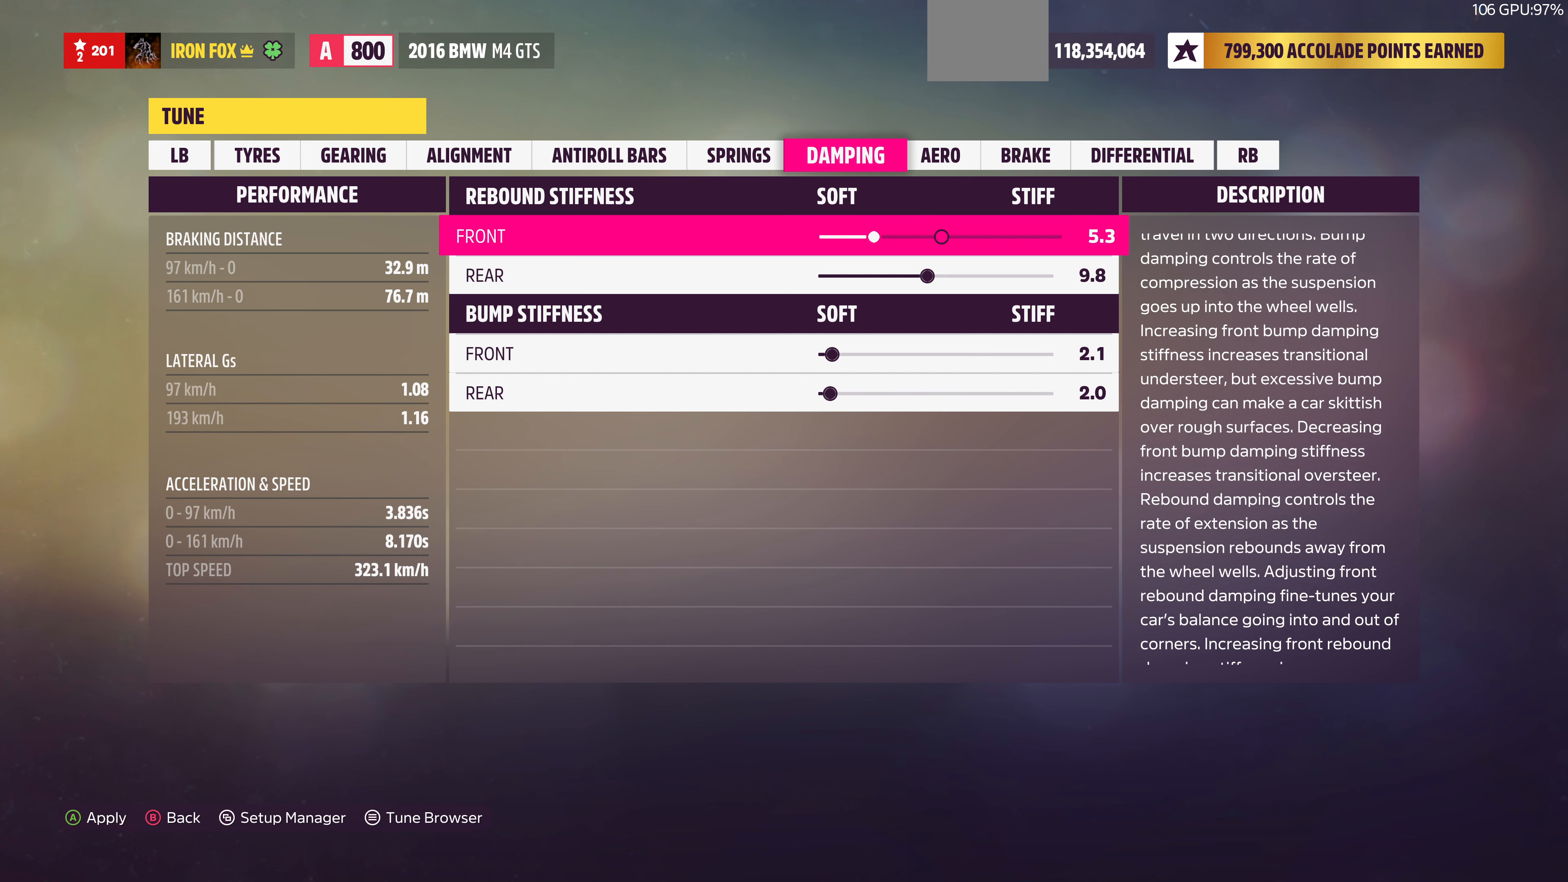
{"buttons": [], "left_stick": "center", "right_stick": "center", "events": [[100, "DPAD_LEFT", "down"], [200, "DPAD_LEFT", "up"], [333, "DPAD_LEFT", "down"], [400, "DPAD_LEFT", "up"]]}
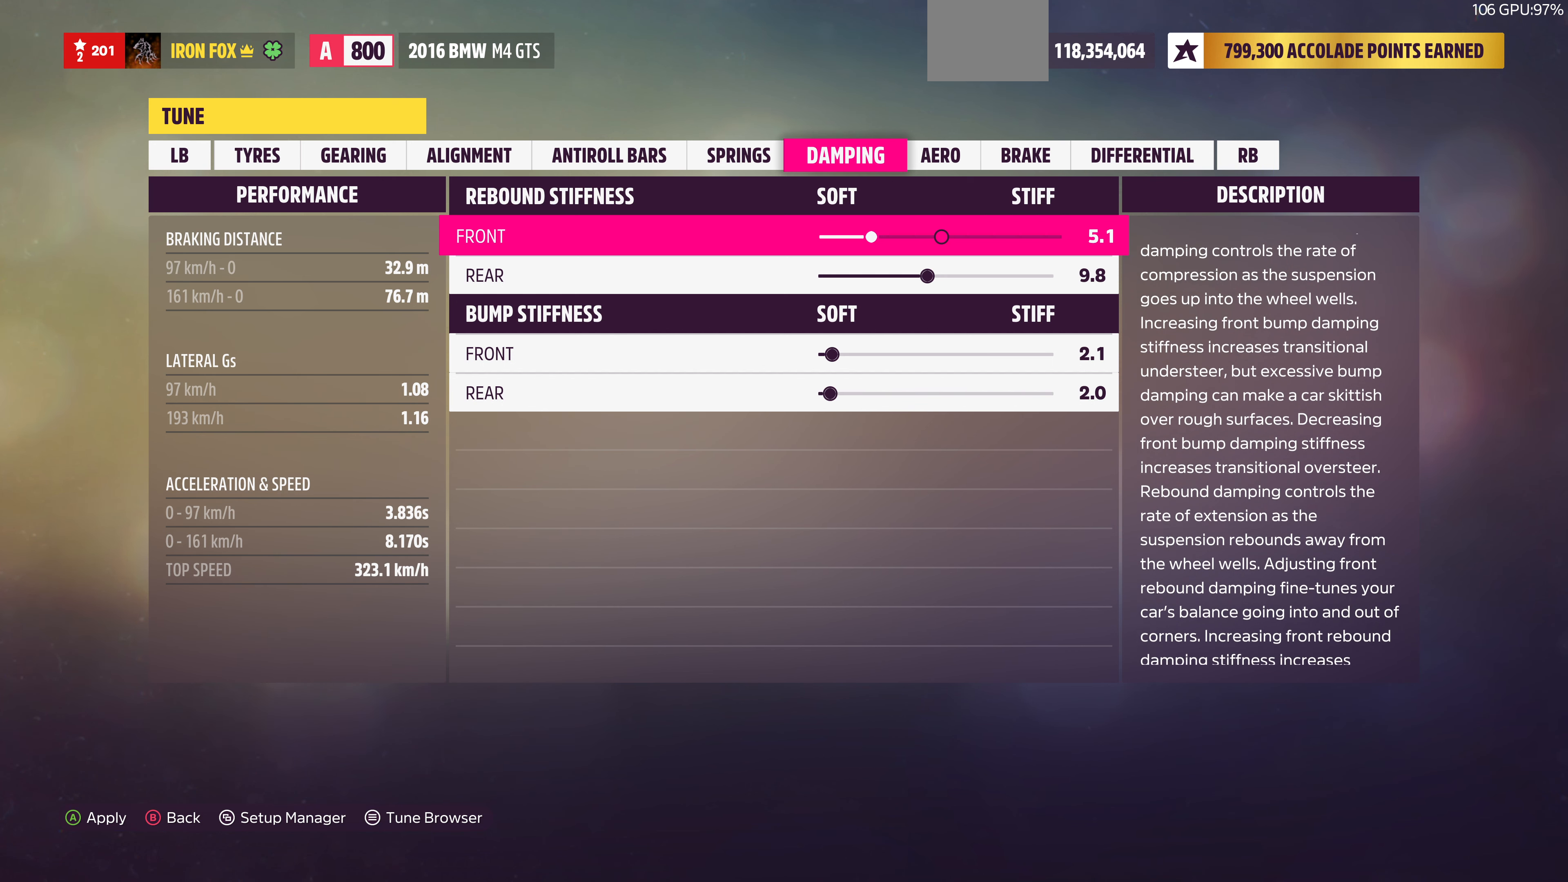
{"buttons": [], "left_stick": "center", "right_stick": "center", "events": [[67, "DPAD_LEFT", "down"], [200, "DPAD_LEFT", "up"], [400, "DPAD_DOWN", "down"], [467, "DPAD_DOWN", "up"]]}
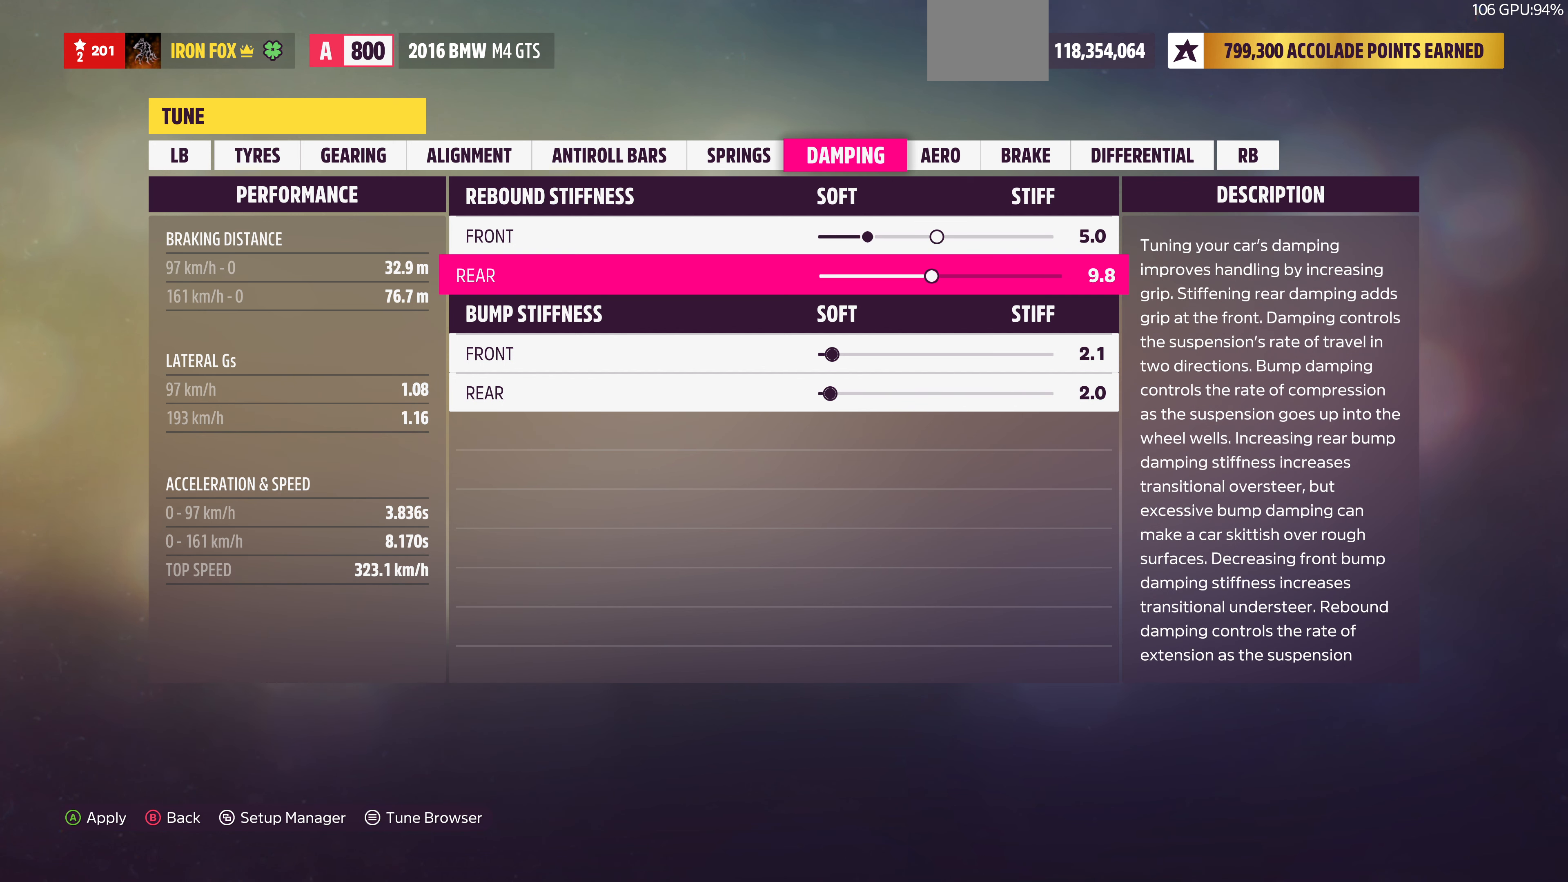
{"buttons": [], "left_stick": "center", "right_stick": "center", "events": []}
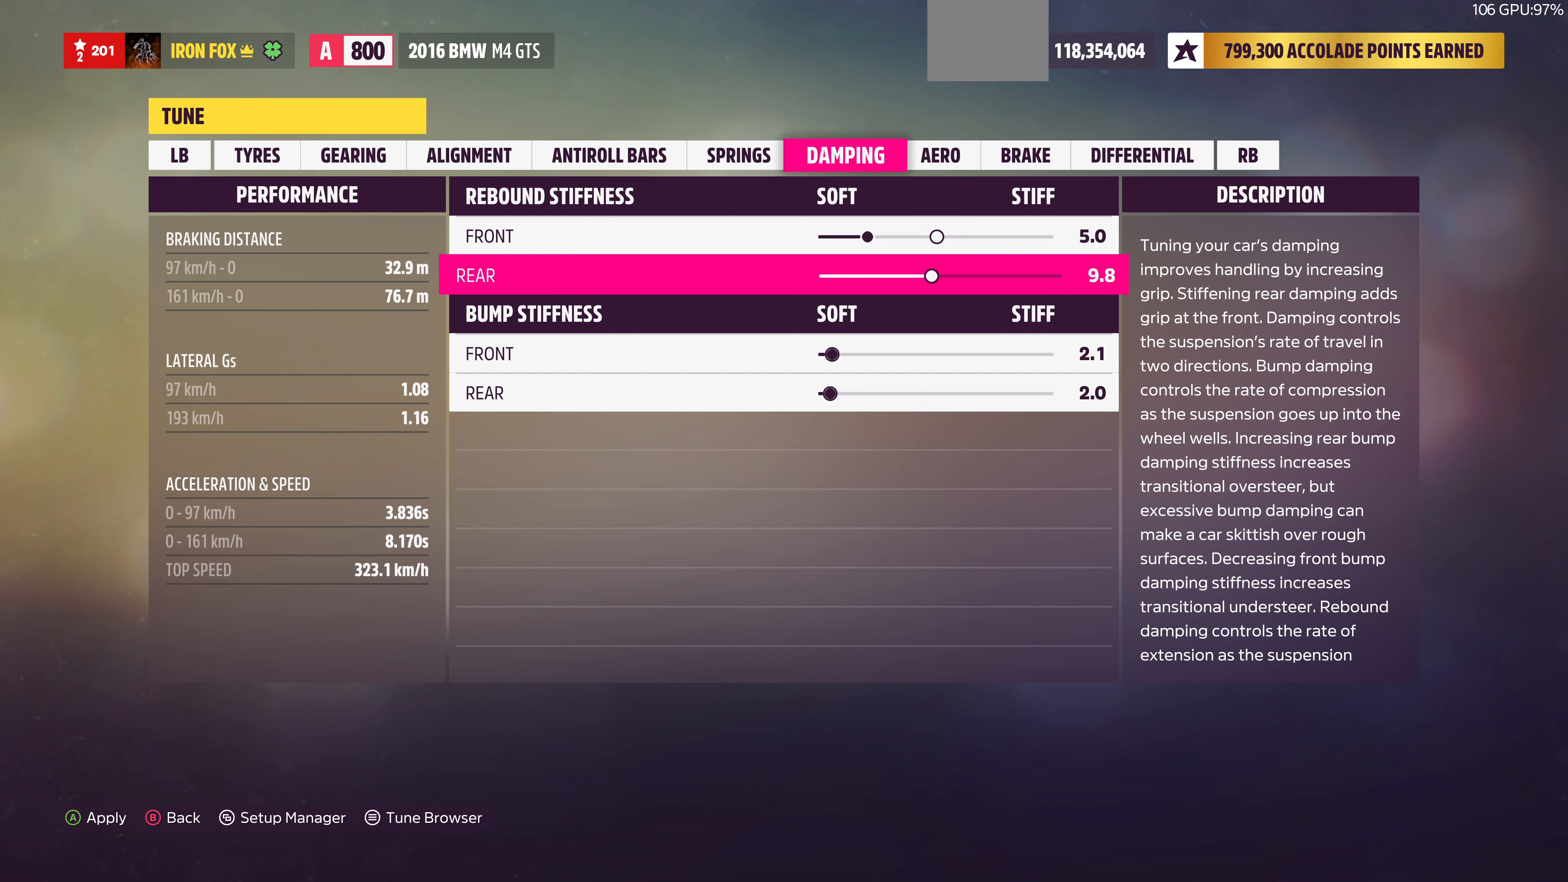
{"buttons": ["DPAD_RIGHT"], "left_stick": "center", "right_stick": "center", "events": [[200, "DPAD_RIGHT", "down"], [333, "DPAD_RIGHT", "up"], [467, "DPAD_RIGHT", "down"]]}
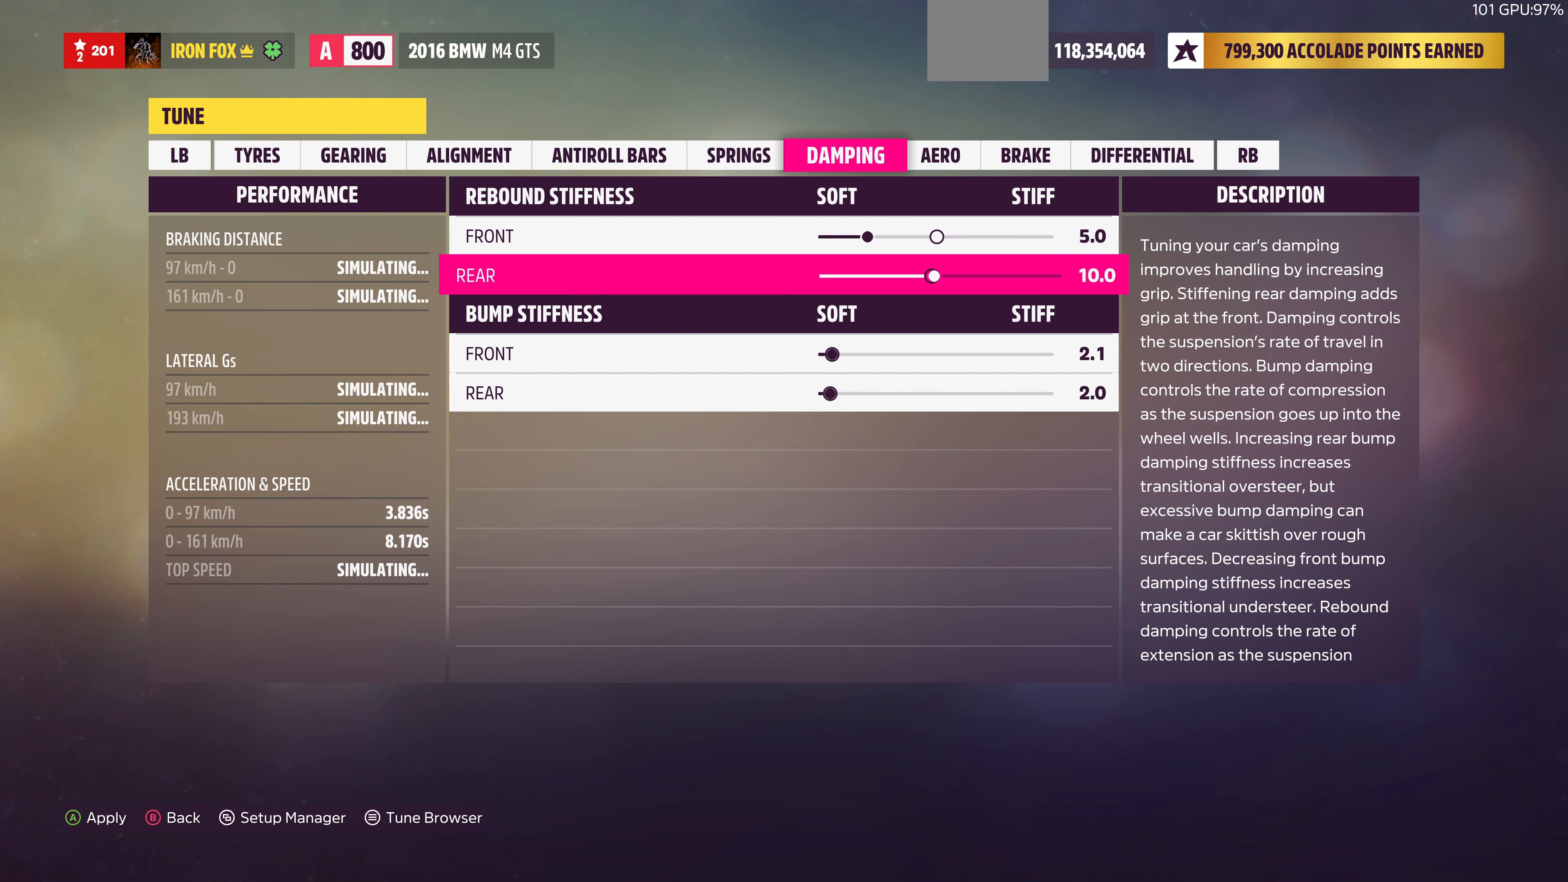
{"buttons": [], "left_stick": "center", "right_stick": "center", "events": [[133, "DPAD_RIGHT", "up"]]}
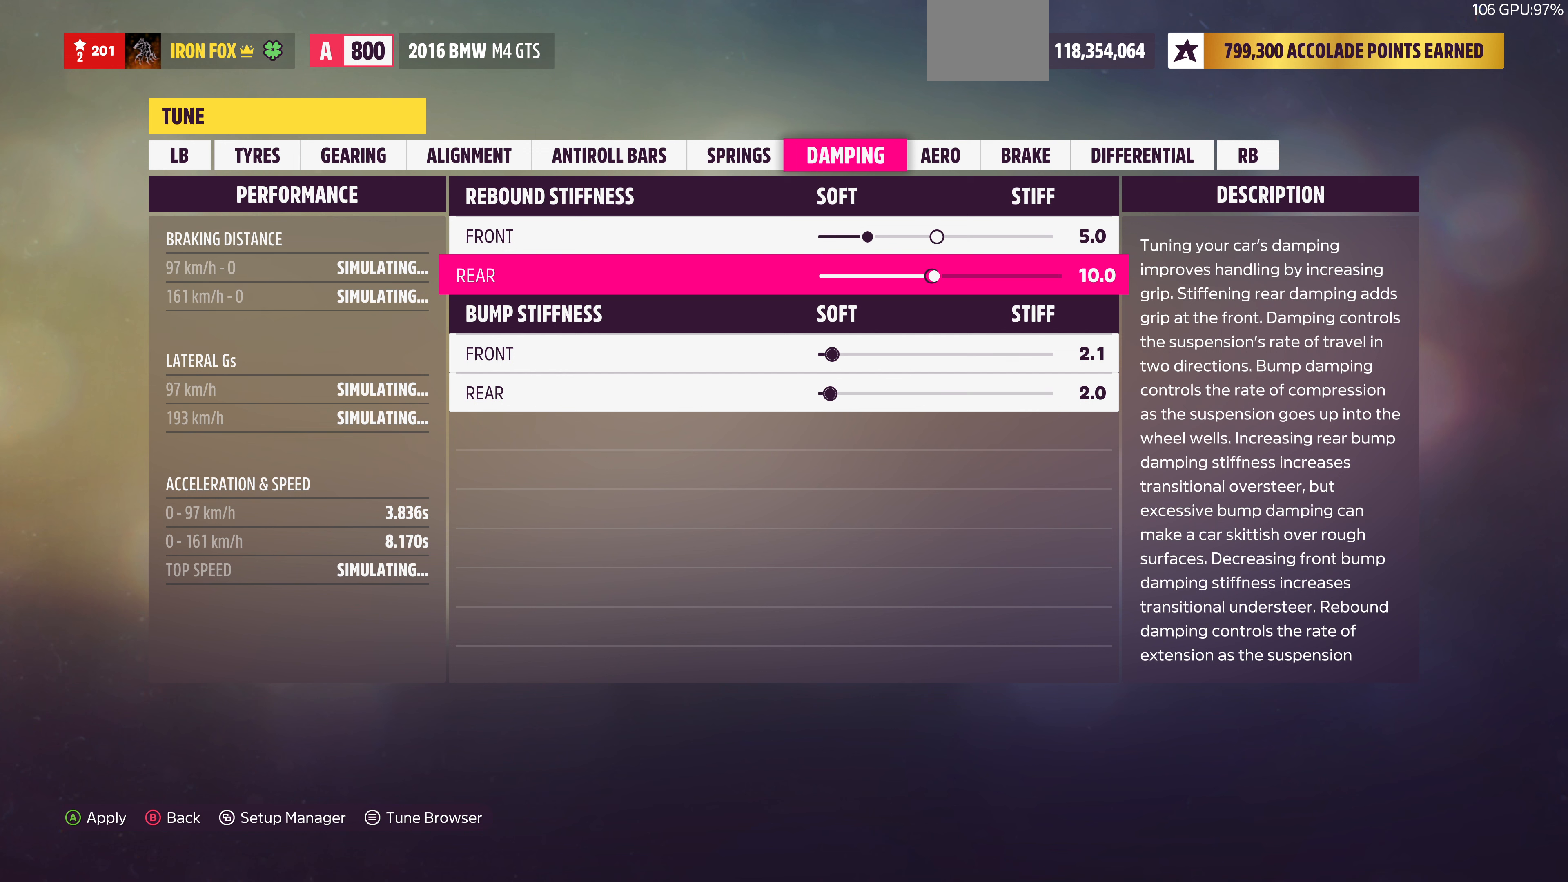
{"buttons": [], "left_stick": "center", "right_stick": "center", "events": [[66, "DPAD_DOWN", "down"], [166, "DPAD_DOWN", "up"]]}
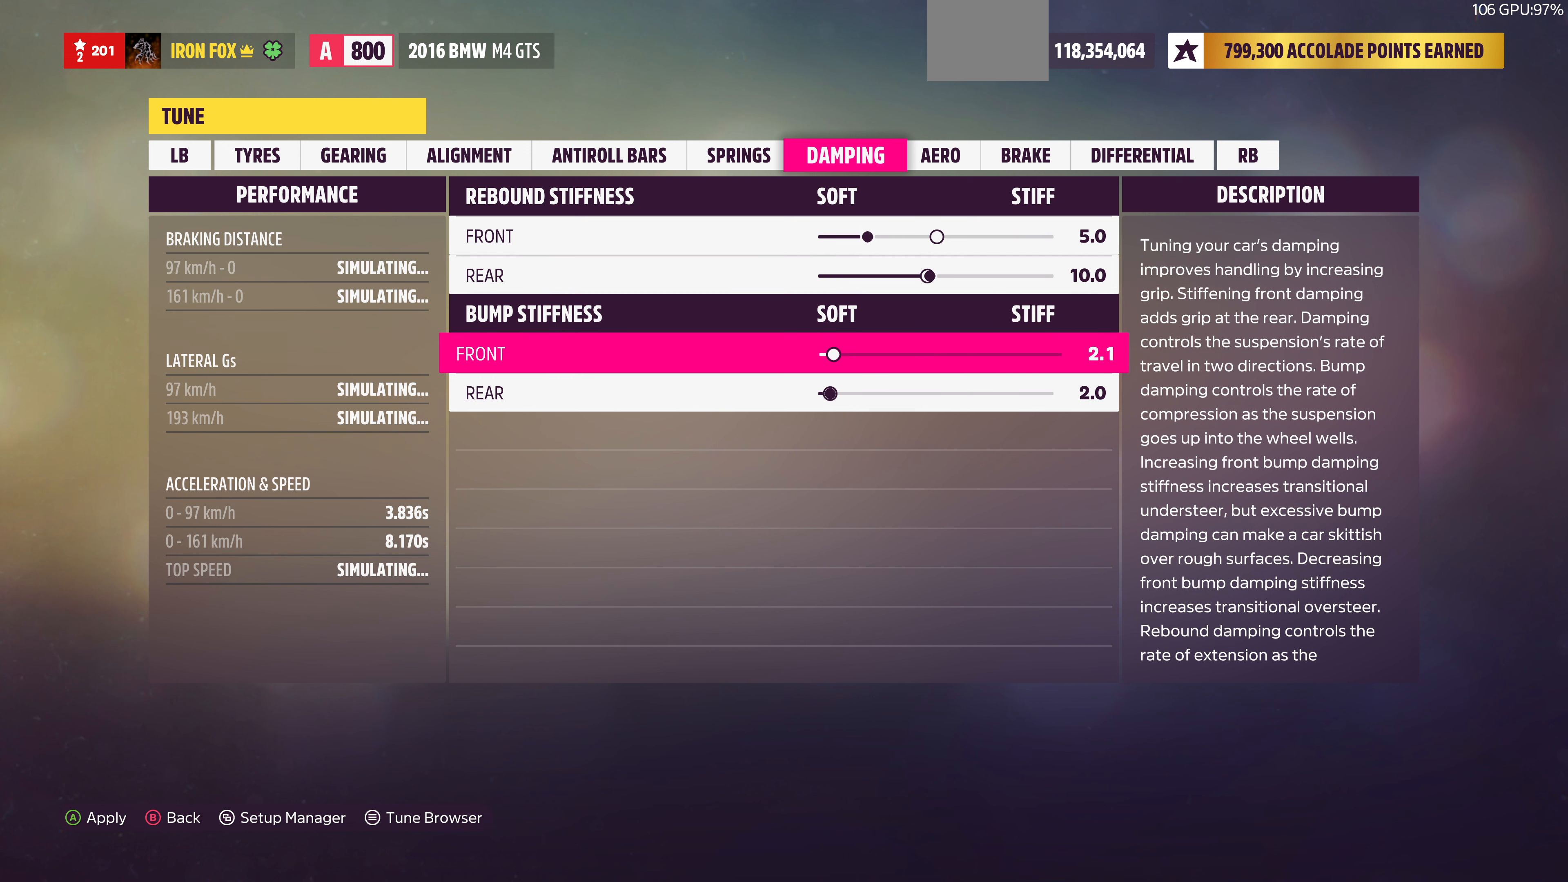
{"buttons": [], "left_stick": "center", "right_stick": "center", "events": []}
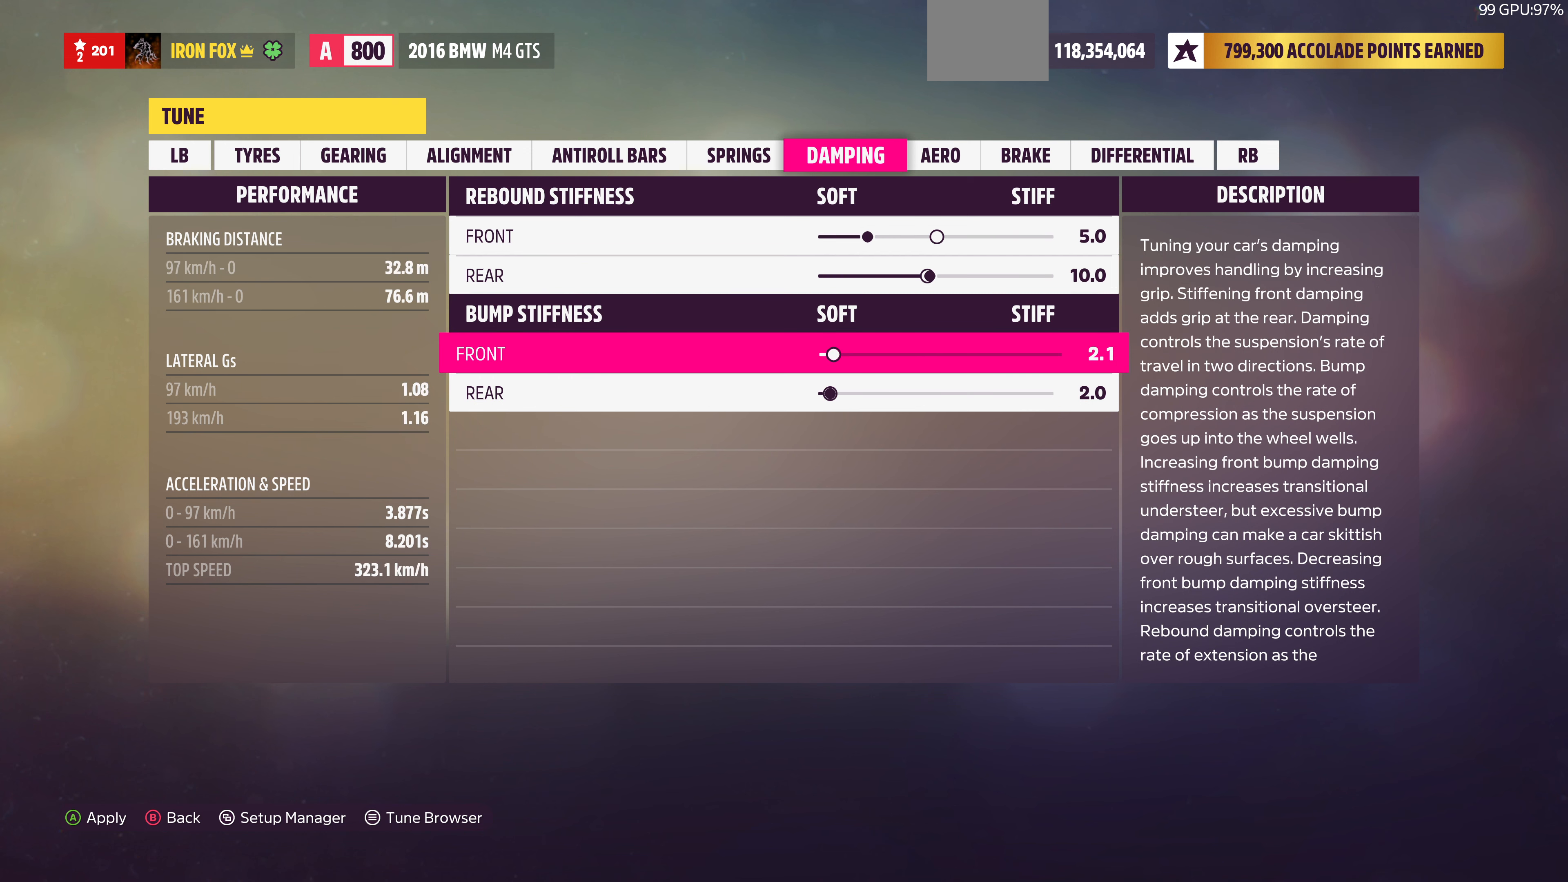
{"buttons": [], "left_stick": "center", "right_stick": "center", "events": []}
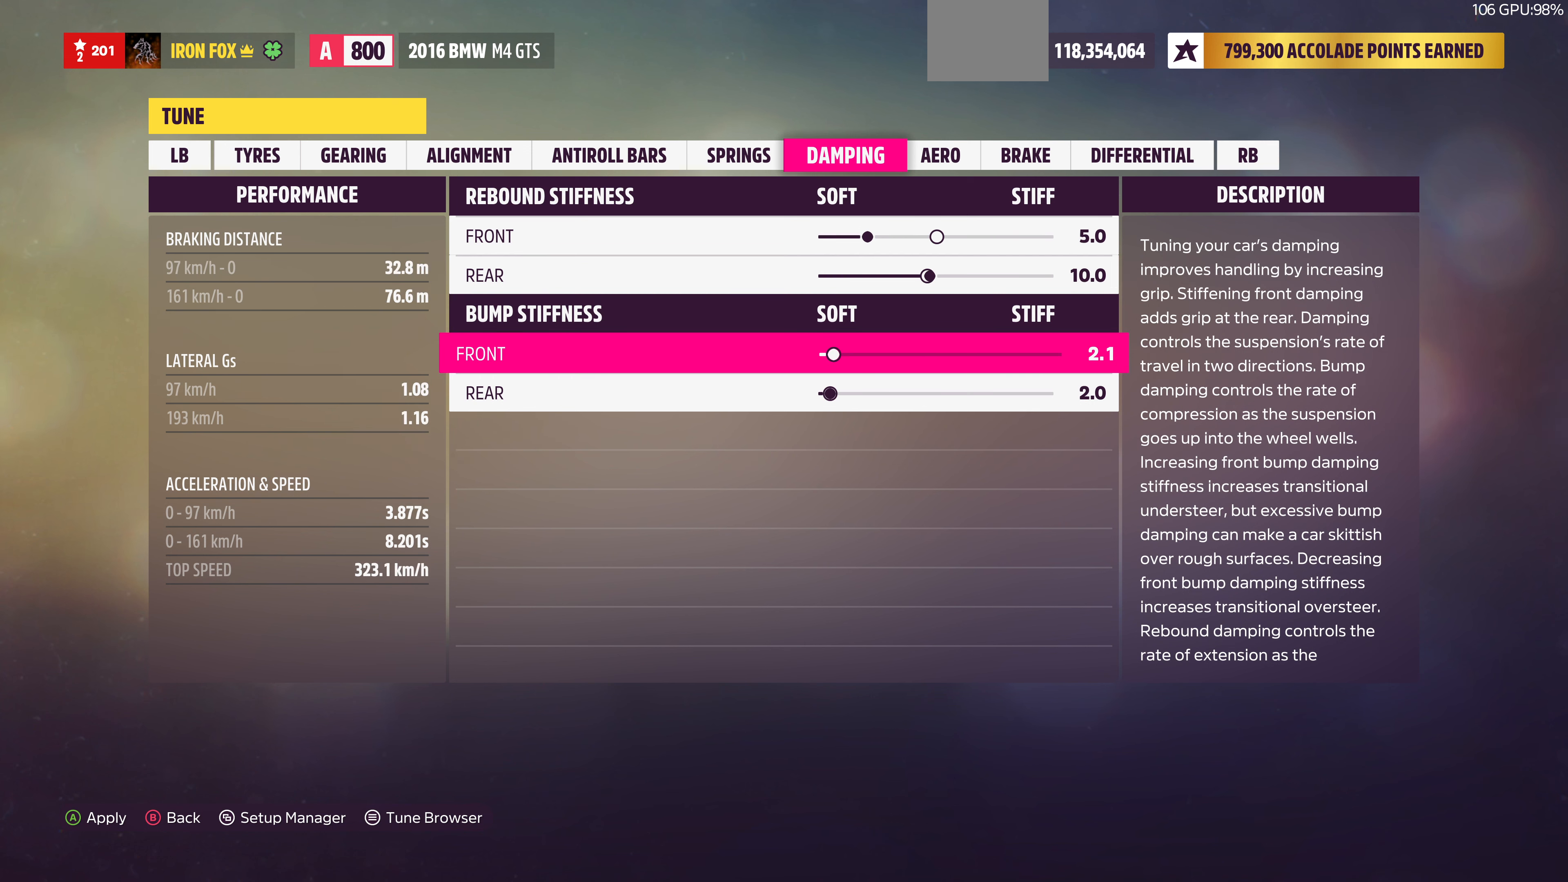
{"buttons": [], "left_stick": "center", "right_stick": "center", "events": [[100, "DPAD_RIGHT", "down"], [300, "DPAD_RIGHT", "up"]]}
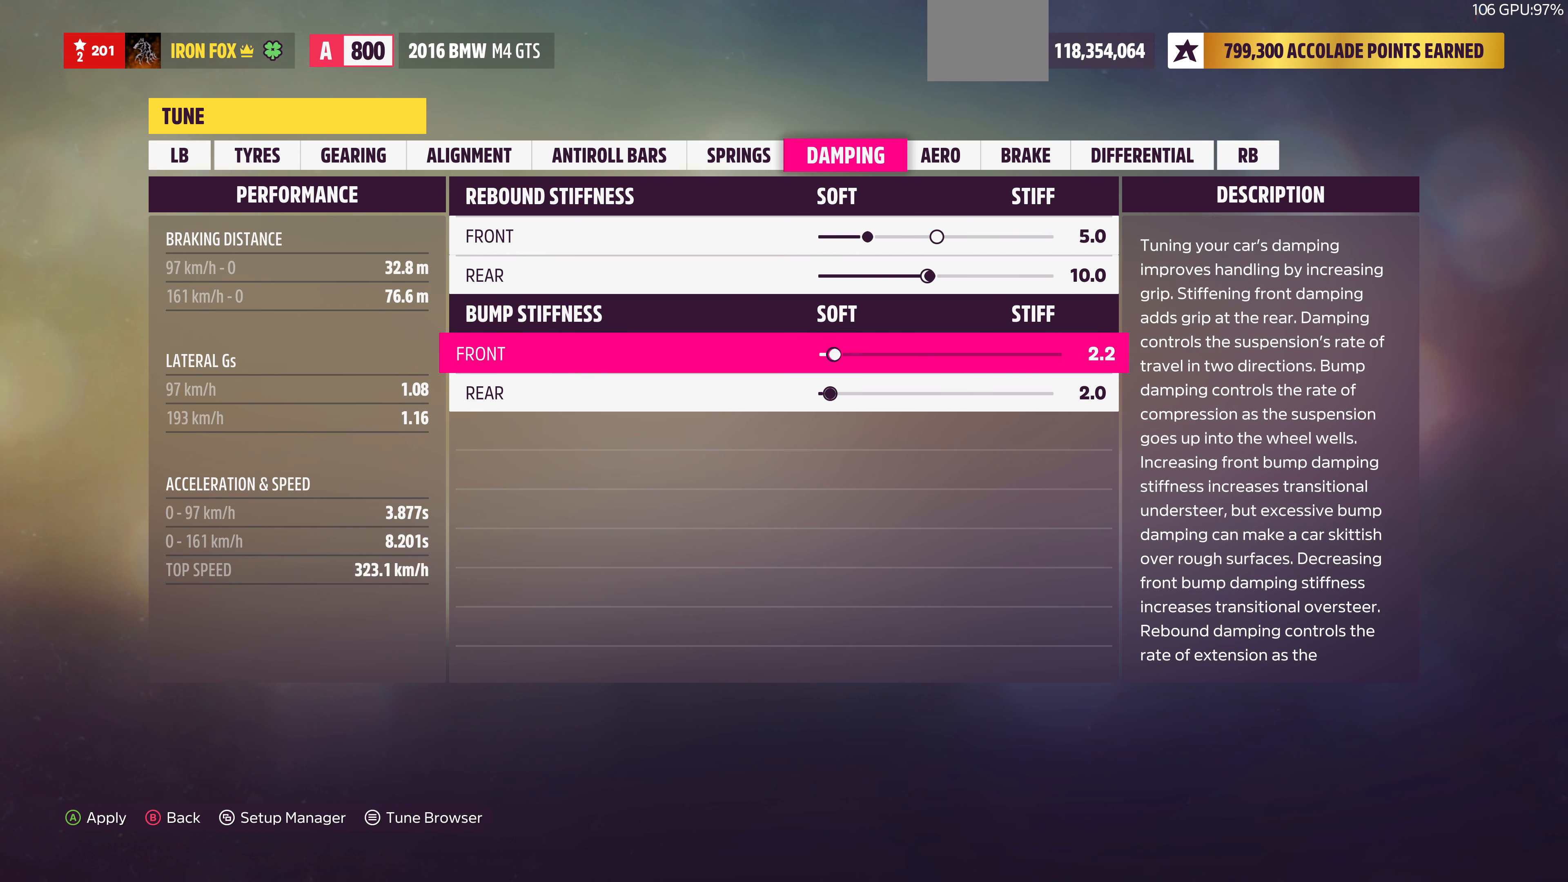
{"buttons": ["DPAD_RIGHT"], "left_stick": "center", "right_stick": "center", "events": [[400, "DPAD_RIGHT", "down"]]}
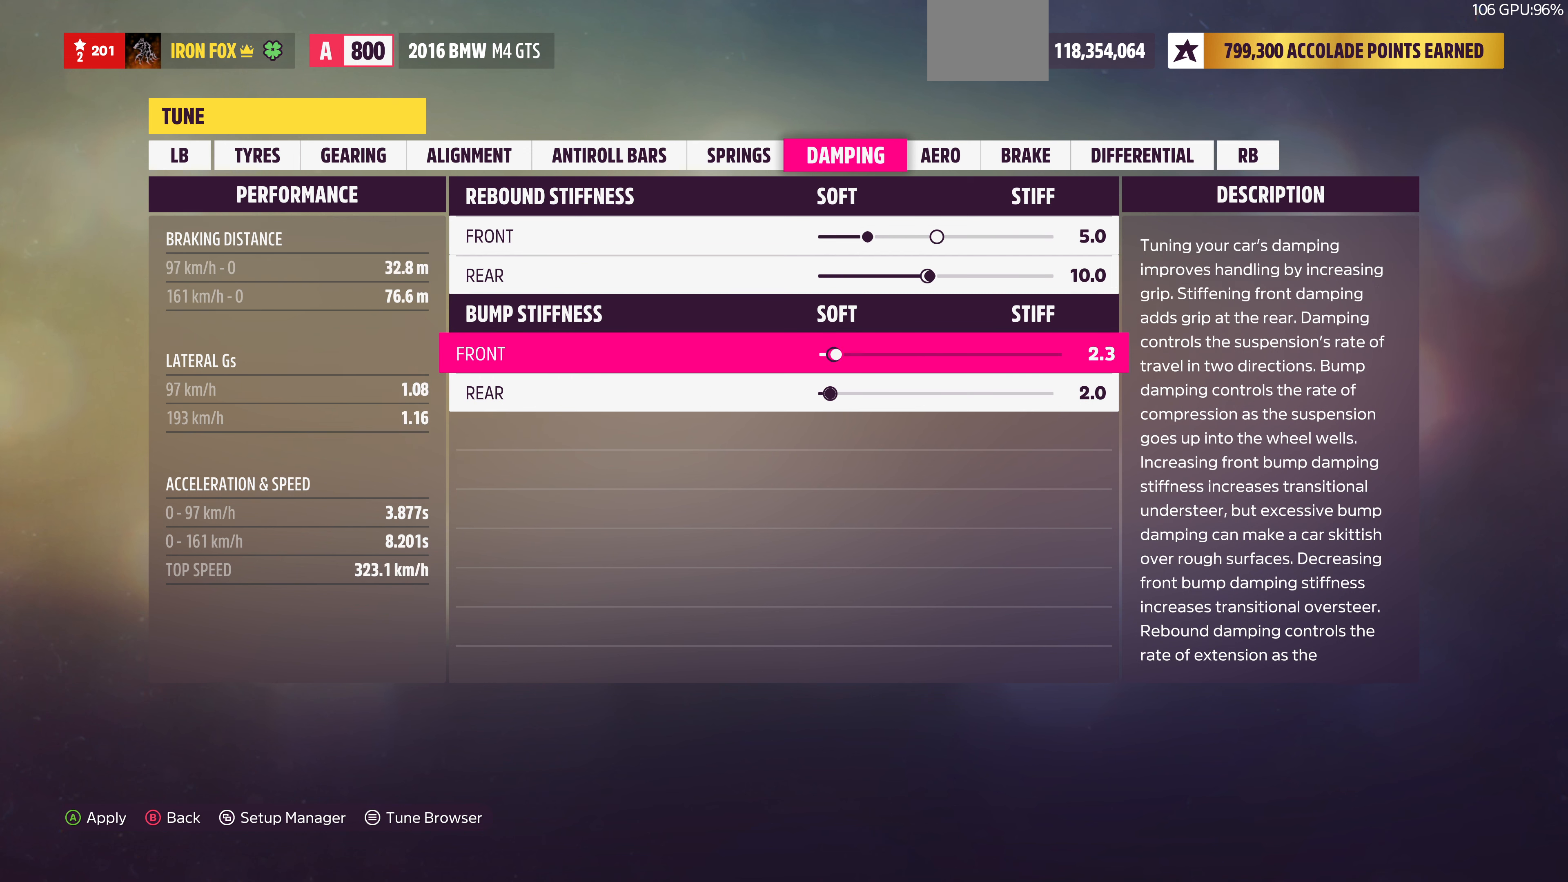
{"buttons": ["DPAD_RIGHT"], "left_stick": "center", "right_stick": "center", "events": [[33, "DPAD_RIGHT", "up"], [166, "DPAD_RIGHT", "down"], [300, "DPAD_RIGHT", "up"], [433, "DPAD_RIGHT", "down"]]}
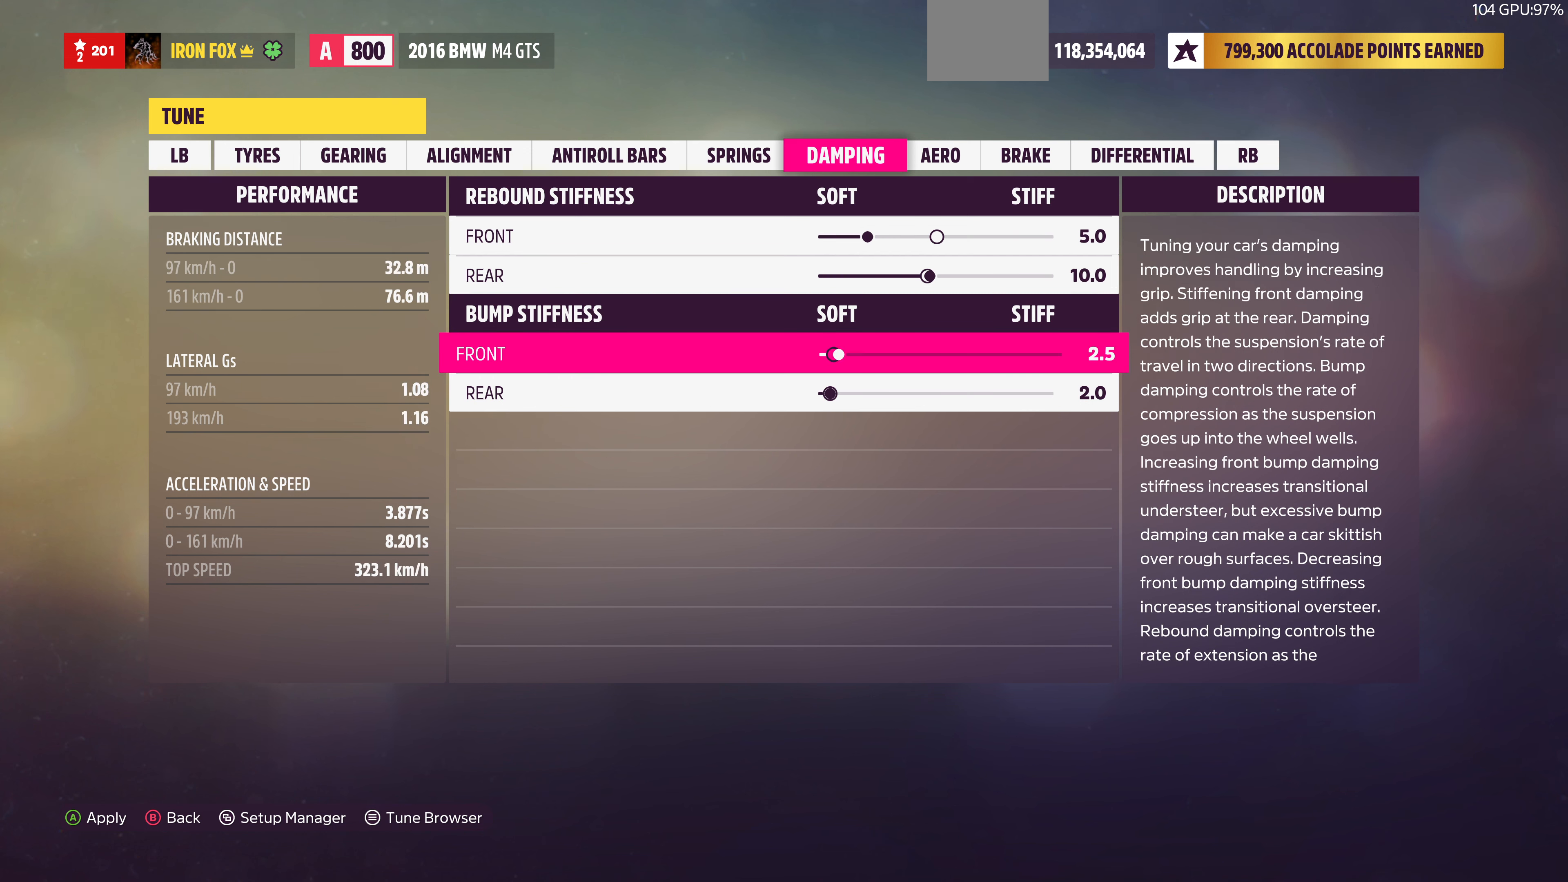
{"buttons": ["DPAD_RIGHT"], "left_stick": "center", "right_stick": "center", "events": [[33, "DPAD_RIGHT", "up"], [233, "DPAD_RIGHT", "down"], [333, "DPAD_RIGHT", "up"], [466, "DPAD_RIGHT", "down"]]}
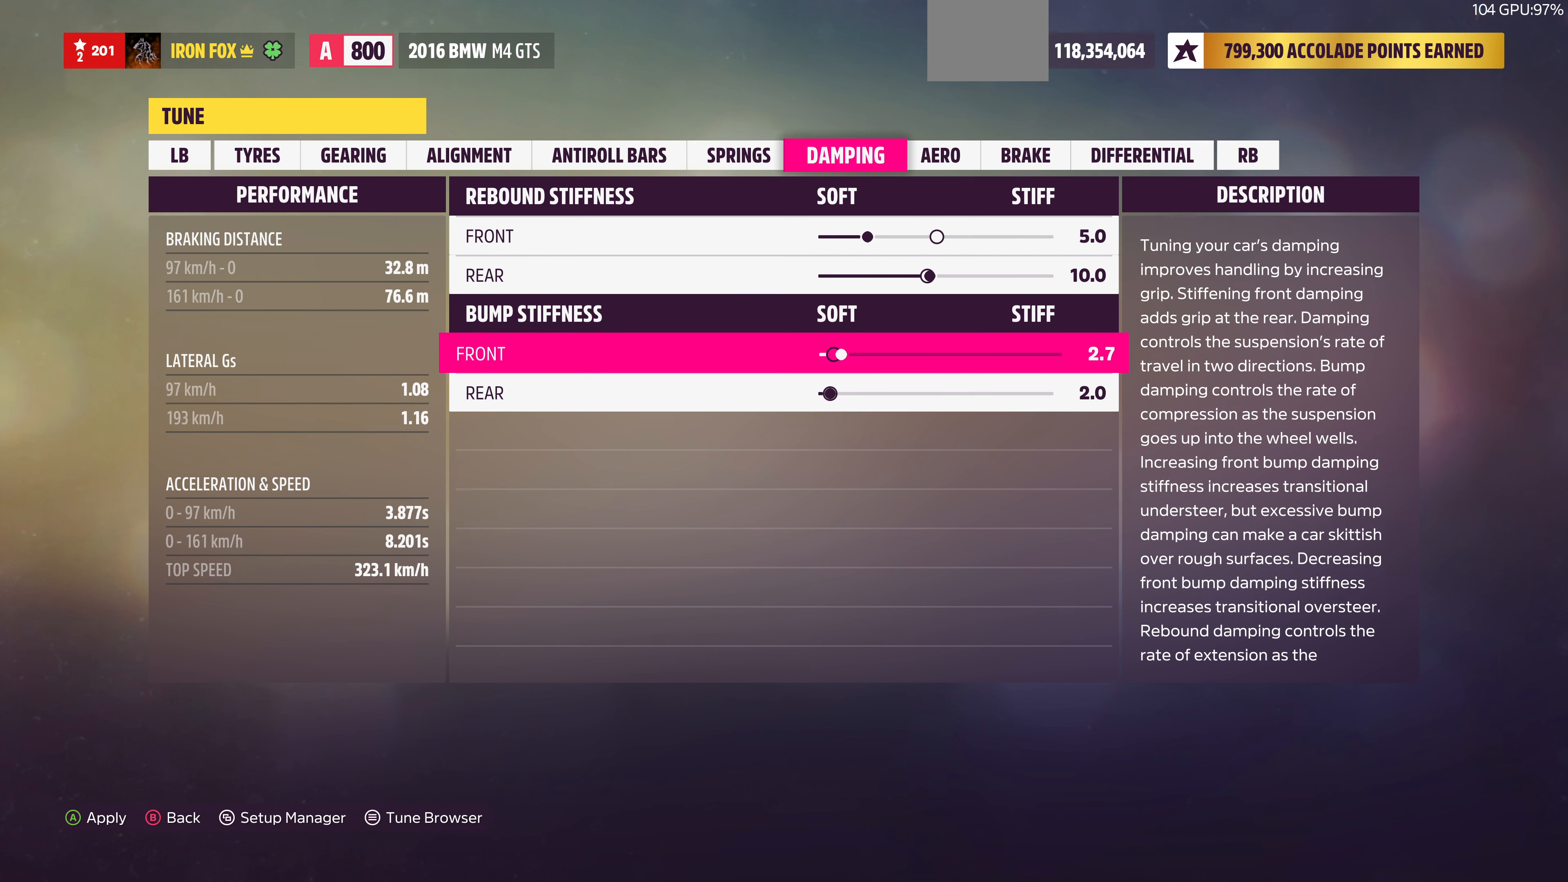
{"buttons": ["DPAD_RIGHT"], "left_stick": "center", "right_stick": "center", "events": [[66, "DPAD_RIGHT", "up"], [233, "DPAD_RIGHT", "down"], [300, "DPAD_RIGHT", "up"], [433, "DPAD_RIGHT", "down"]]}
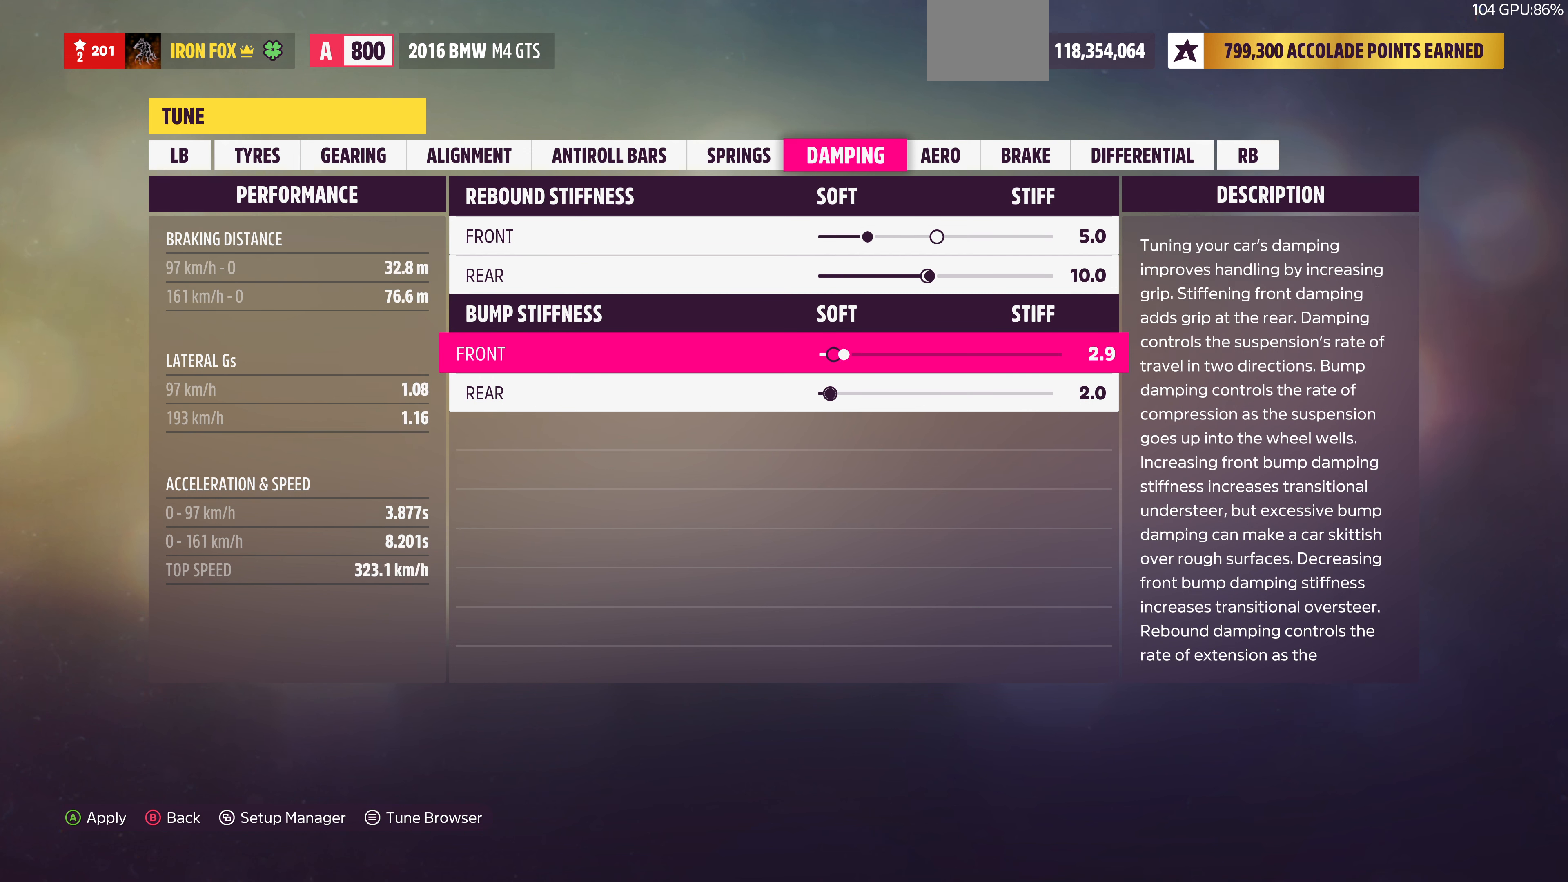
{"buttons": [], "left_stick": "center", "right_stick": "center", "events": [[33, "DPAD_RIGHT", "up"], [166, "DPAD_RIGHT", "down"], [266, "DPAD_RIGHT", "up"], [400, "DPAD_RIGHT", "down"], [466, "DPAD_RIGHT", "up"]]}
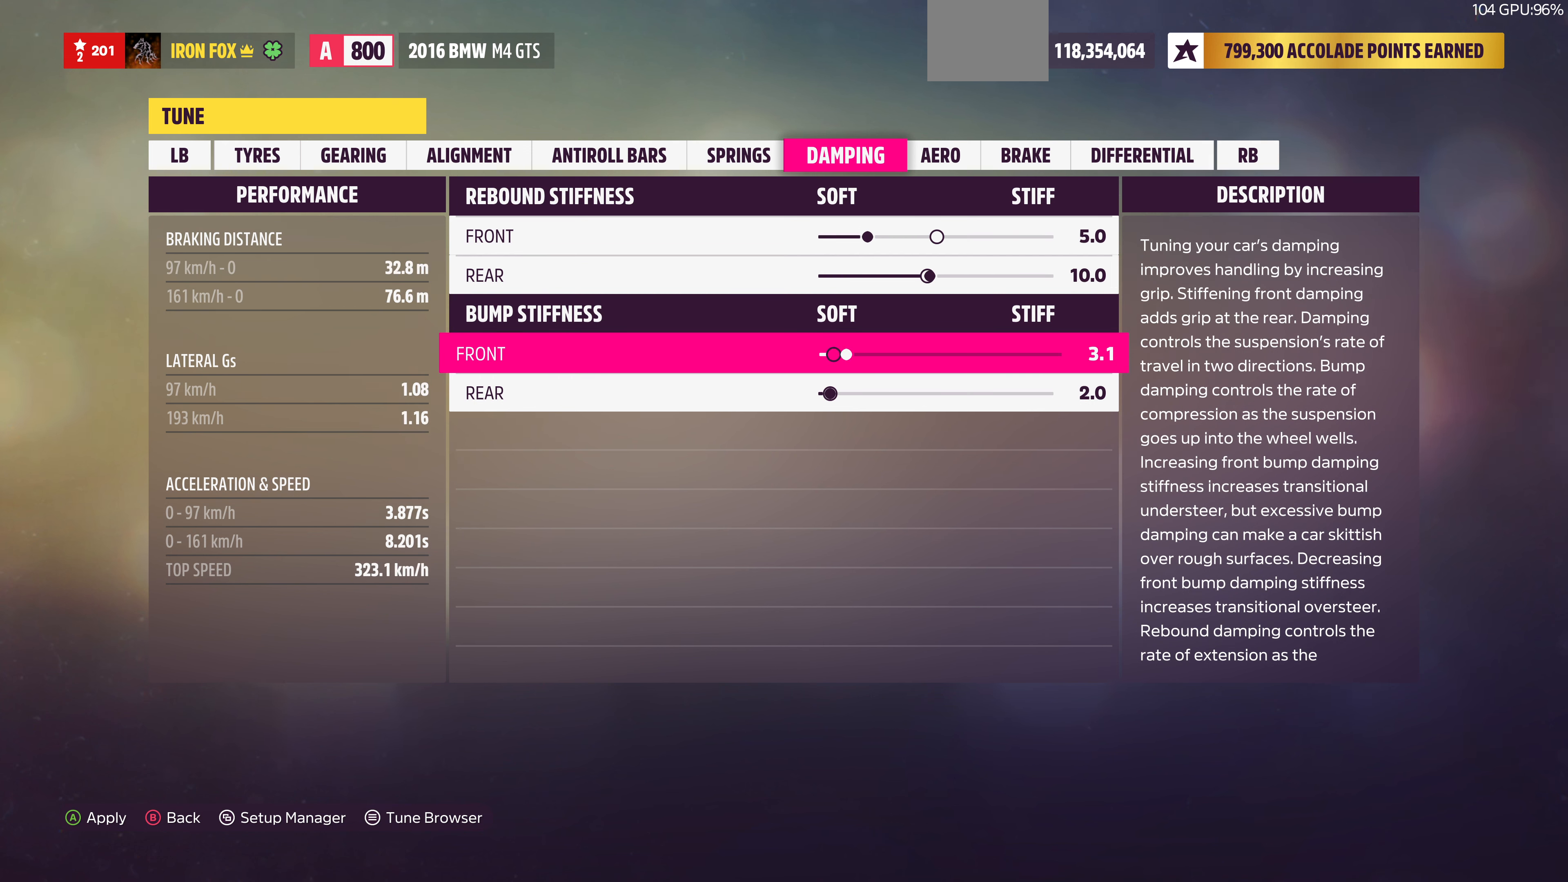
{"buttons": [], "left_stick": "center", "right_stick": "center", "events": [[166, "DPAD_RIGHT", "down"], [333, "DPAD_RIGHT", "up"], [433, "DPAD_RIGHT", "down"], [500, "DPAD_RIGHT", "up"]]}
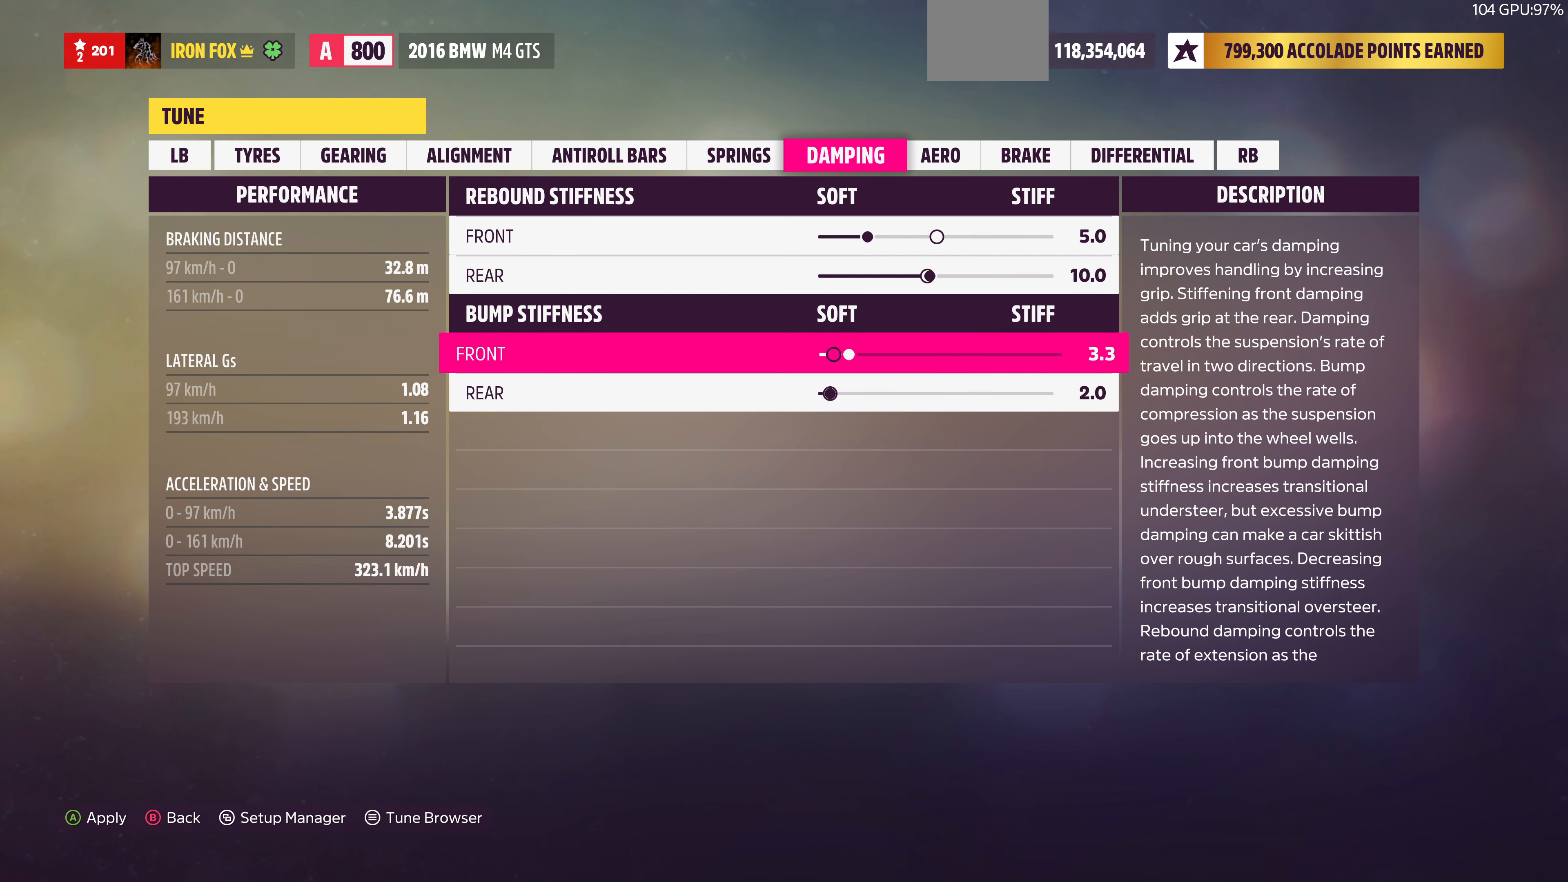
{"buttons": [], "left_stick": "center", "right_stick": "center", "events": [[167, "DPAD_RIGHT", "down"], [234, "DPAD_RIGHT", "up"], [367, "DPAD_RIGHT", "down"], [467, "DPAD_RIGHT", "up"]]}
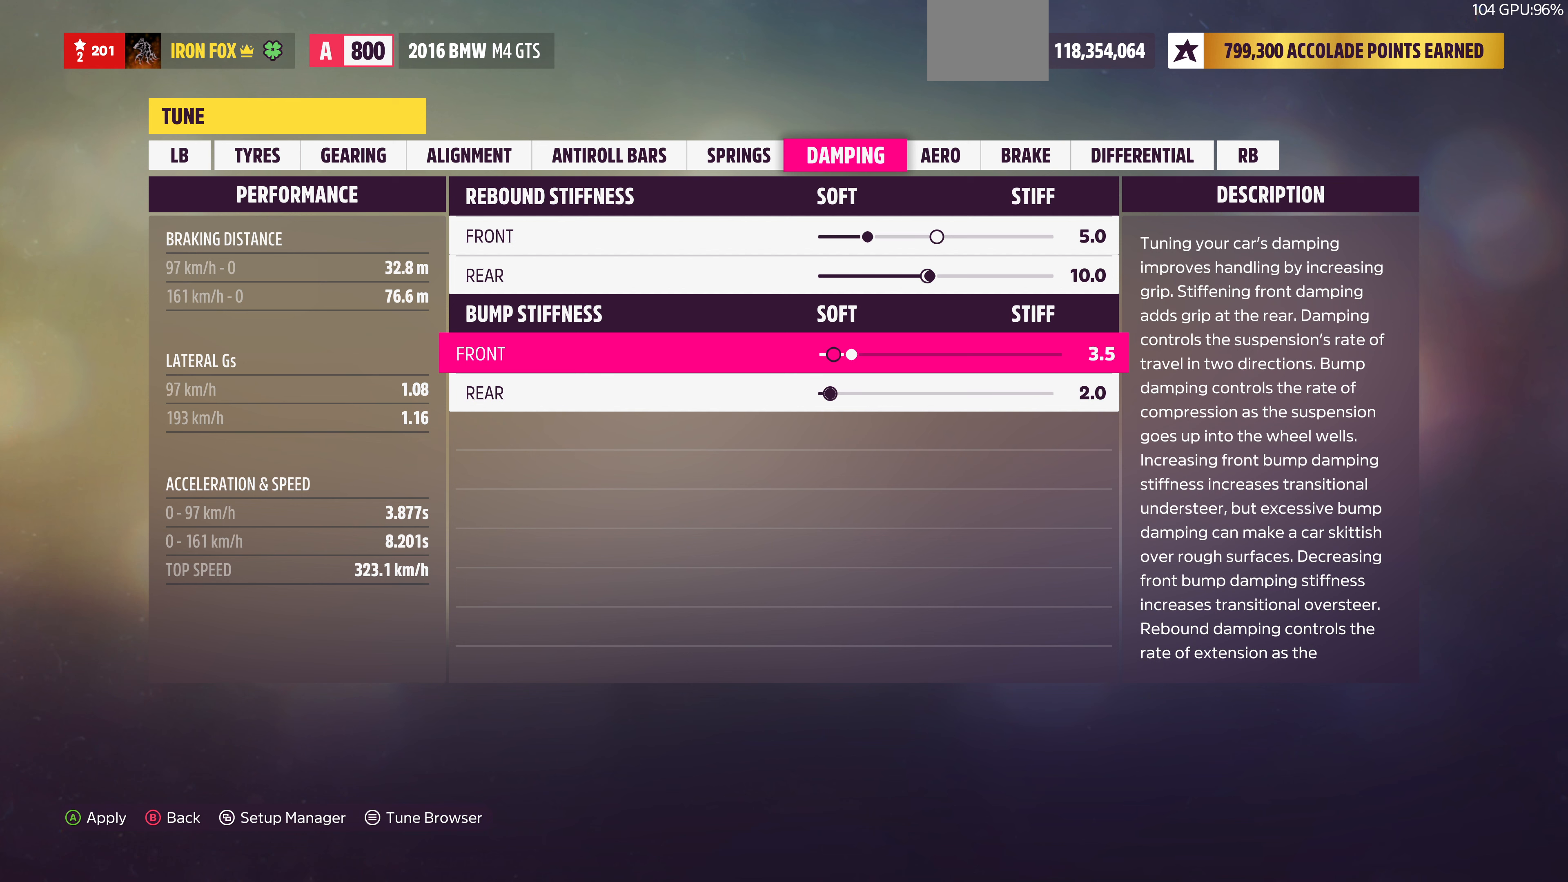
{"buttons": ["DPAD_RIGHT"], "left_stick": "center", "right_stick": "center", "events": [[34, "DPAD_RIGHT", "down"], [100, "DPAD_RIGHT", "up"], [234, "DPAD_RIGHT", "down"]]}
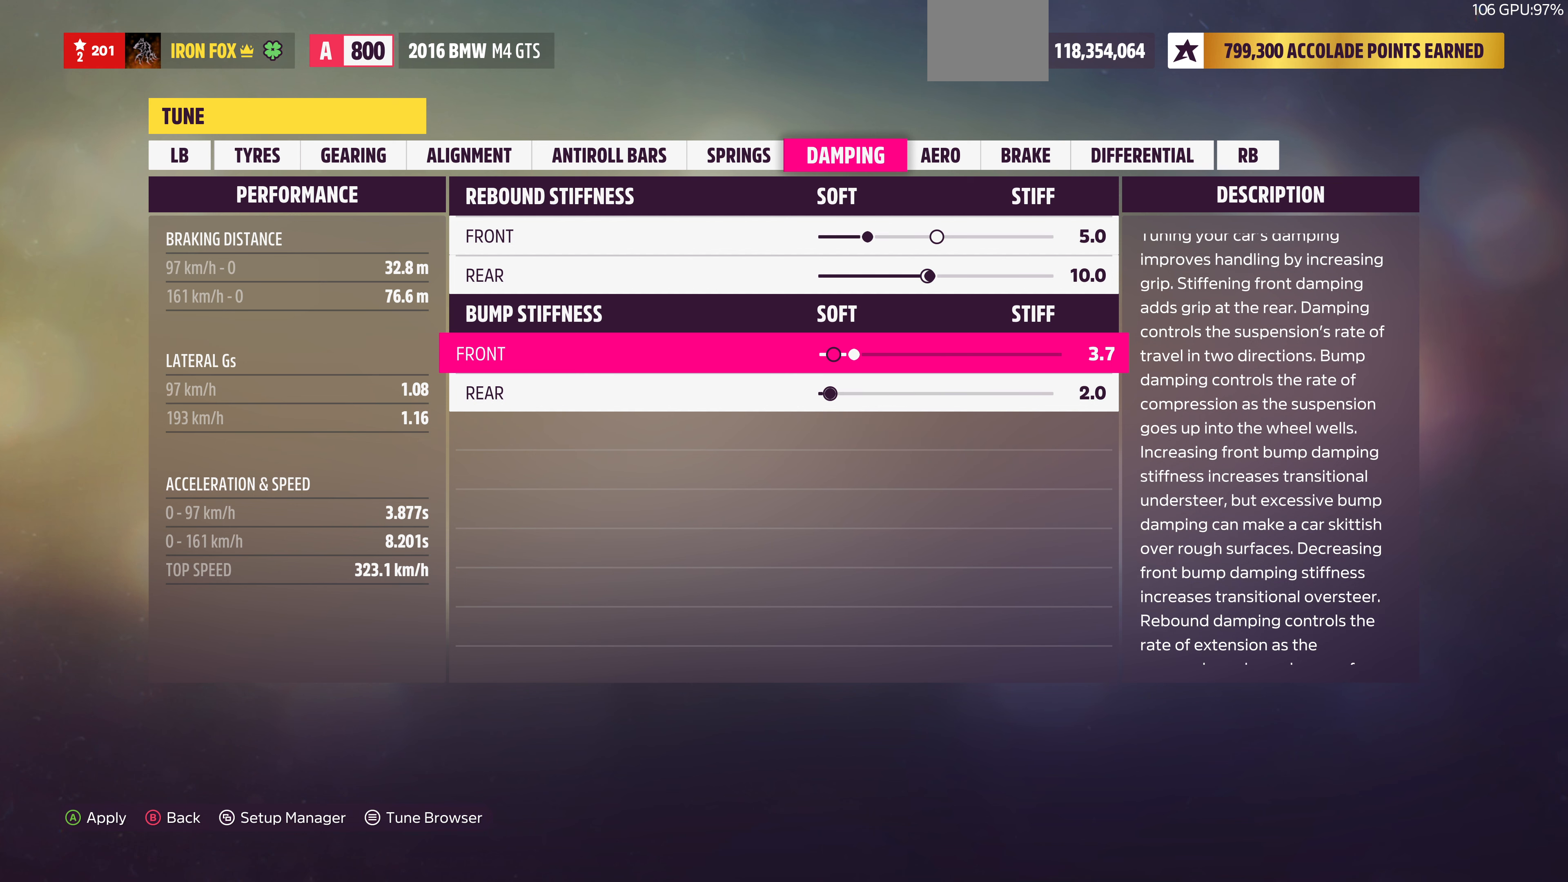
{"buttons": ["DPAD_RIGHT"], "left_stick": "center", "right_stick": "center", "events": [[300, "DPAD_RIGHT", "up"], [434, "DPAD_RIGHT", "down"]]}
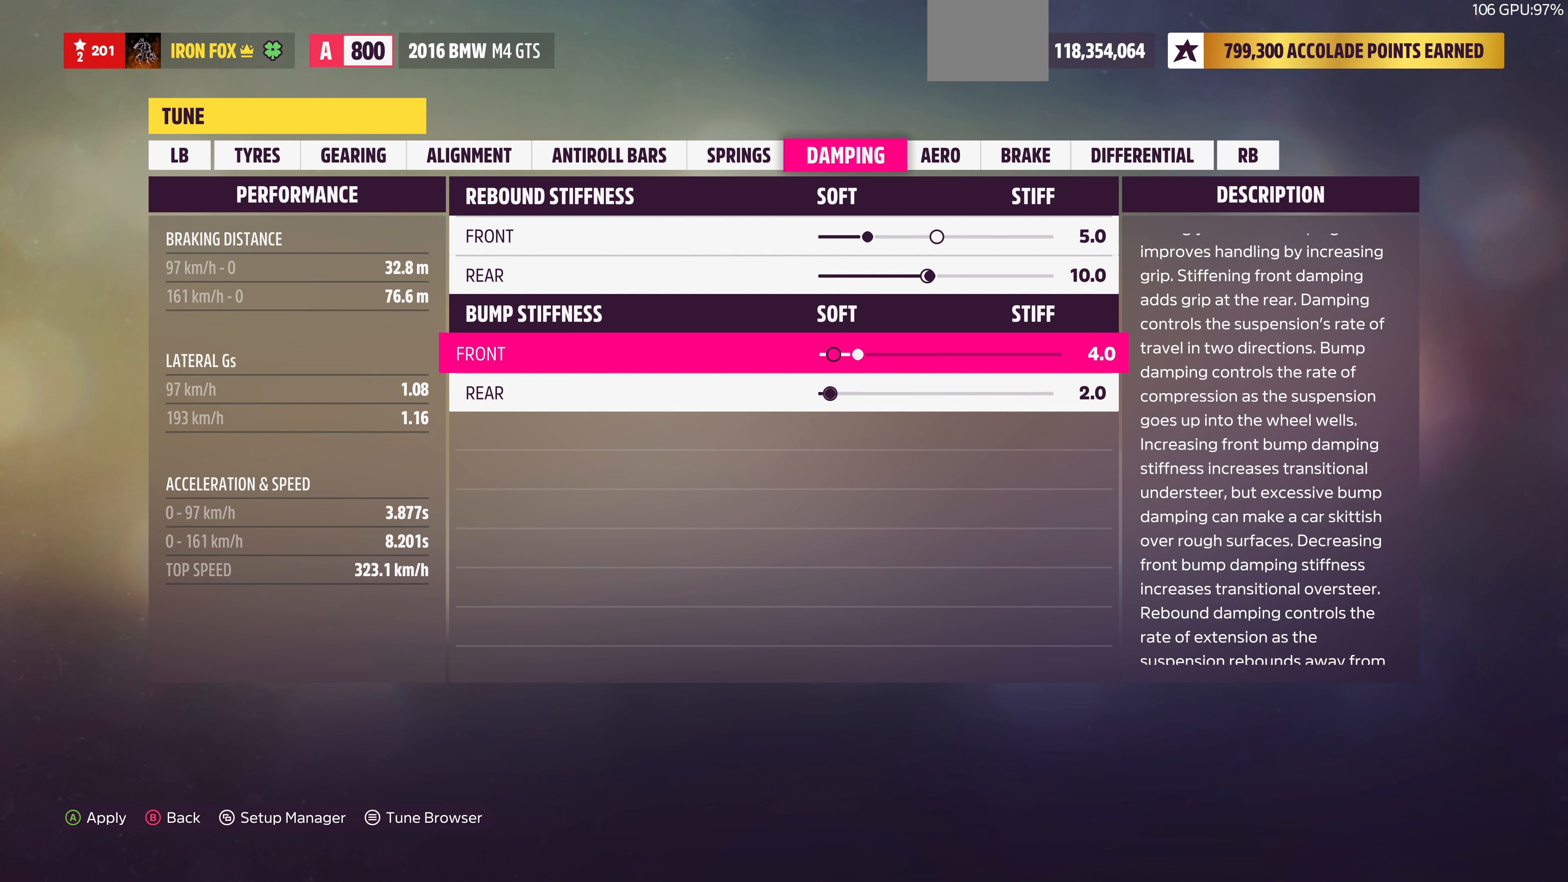
{"buttons": ["DPAD_RIGHT"], "left_stick": "center", "right_stick": "center", "events": [[34, "DPAD_RIGHT", "up"], [167, "DPAD_DOWN", "down"], [267, "DPAD_DOWN", "up"], [367, "DPAD_RIGHT", "down"]]}
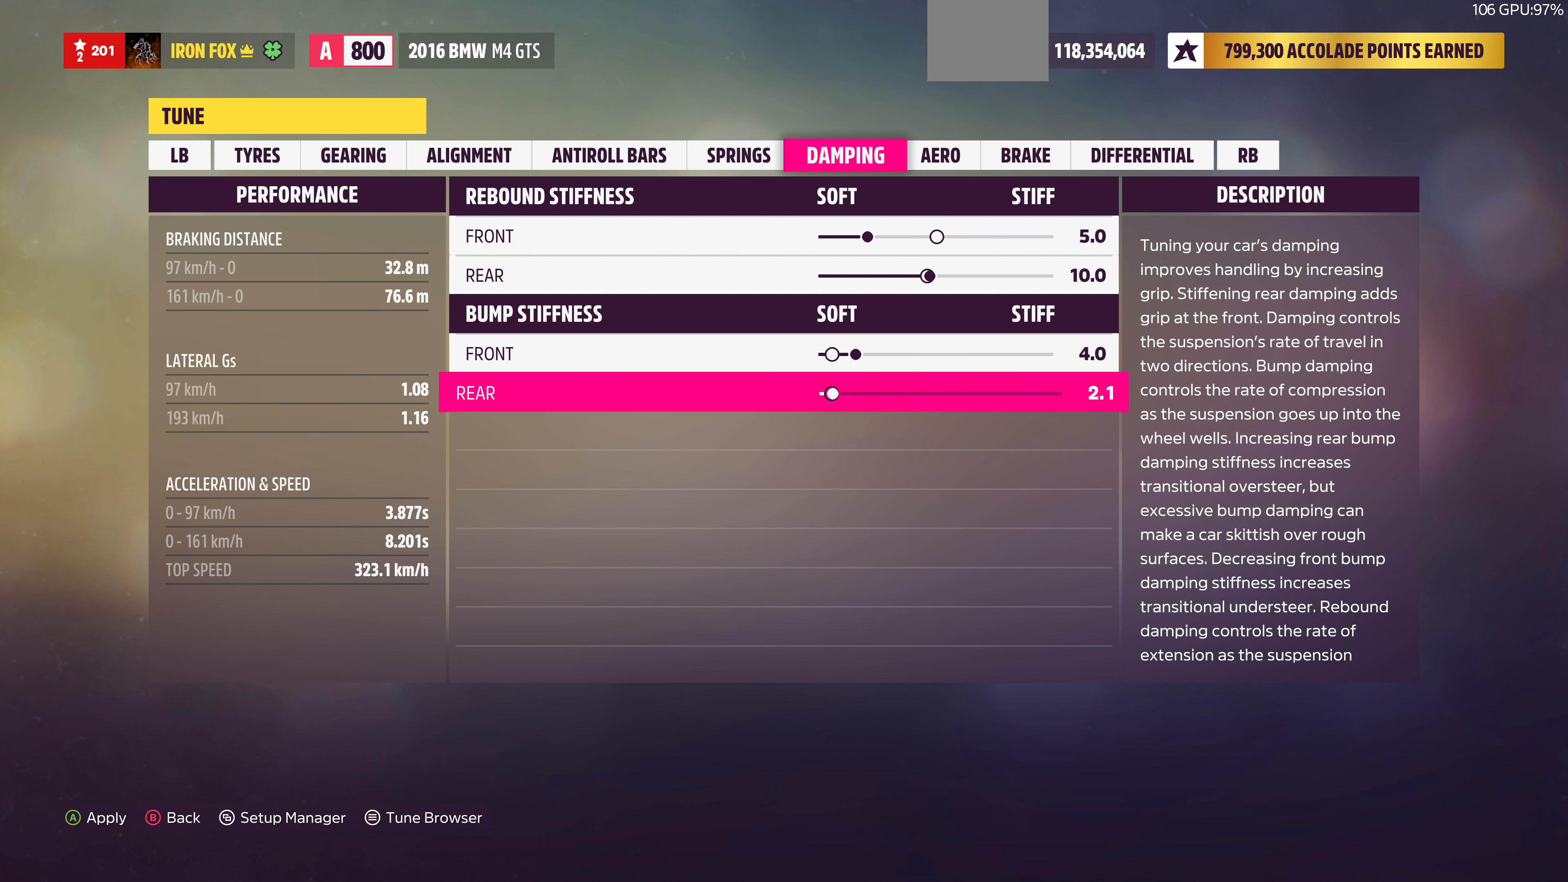
{"buttons": ["DPAD_RIGHT"], "left_stick": "center", "right_stick": "center", "events": []}
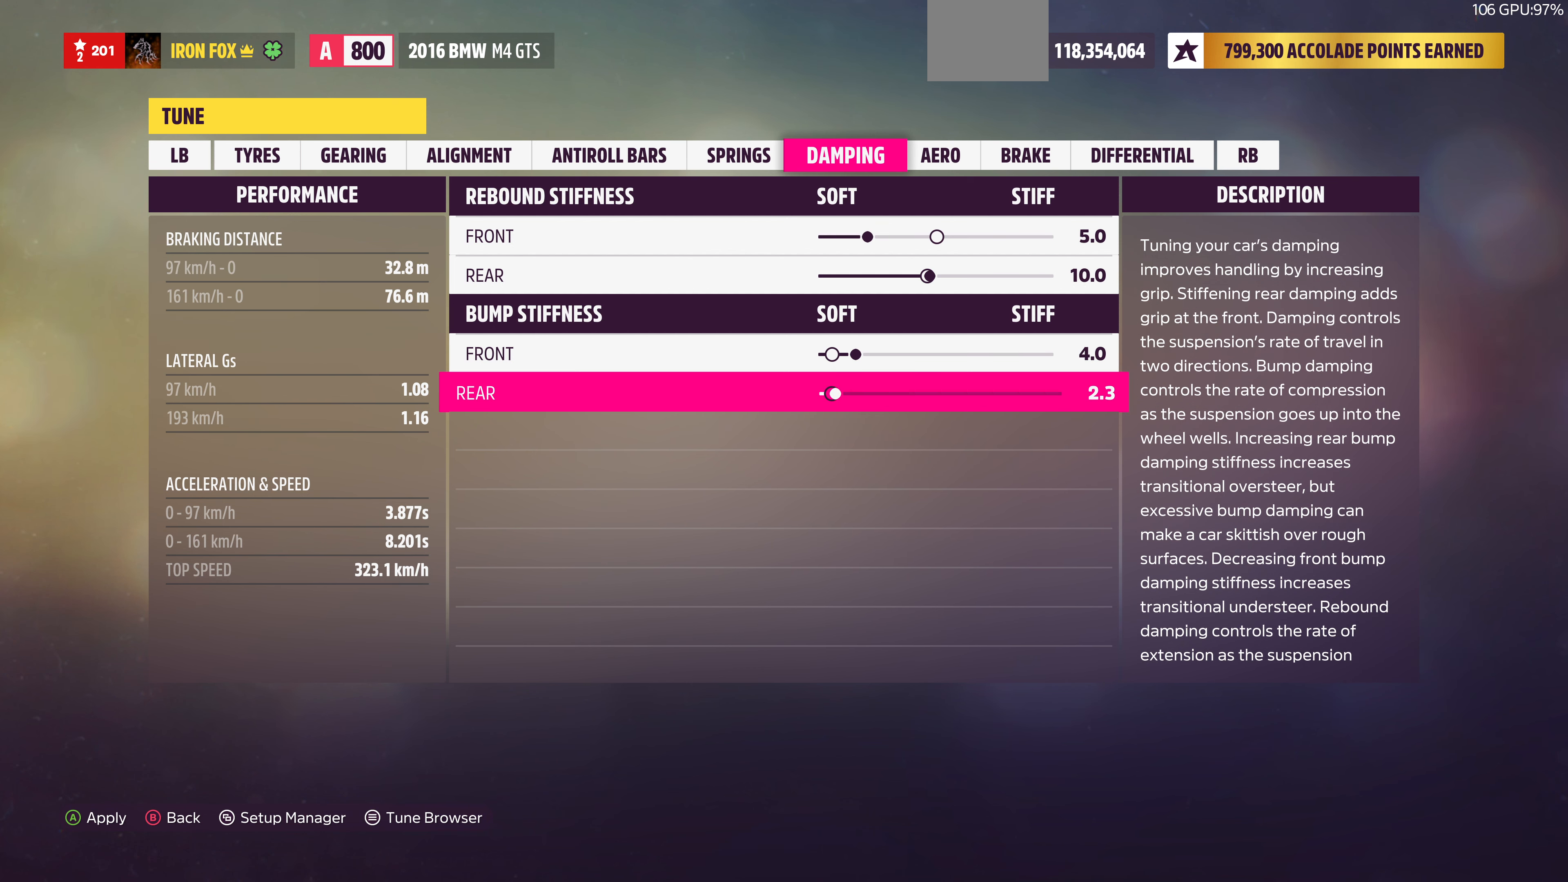
{"buttons": ["DPAD_RIGHT"], "left_stick": "center", "right_stick": "center", "events": []}
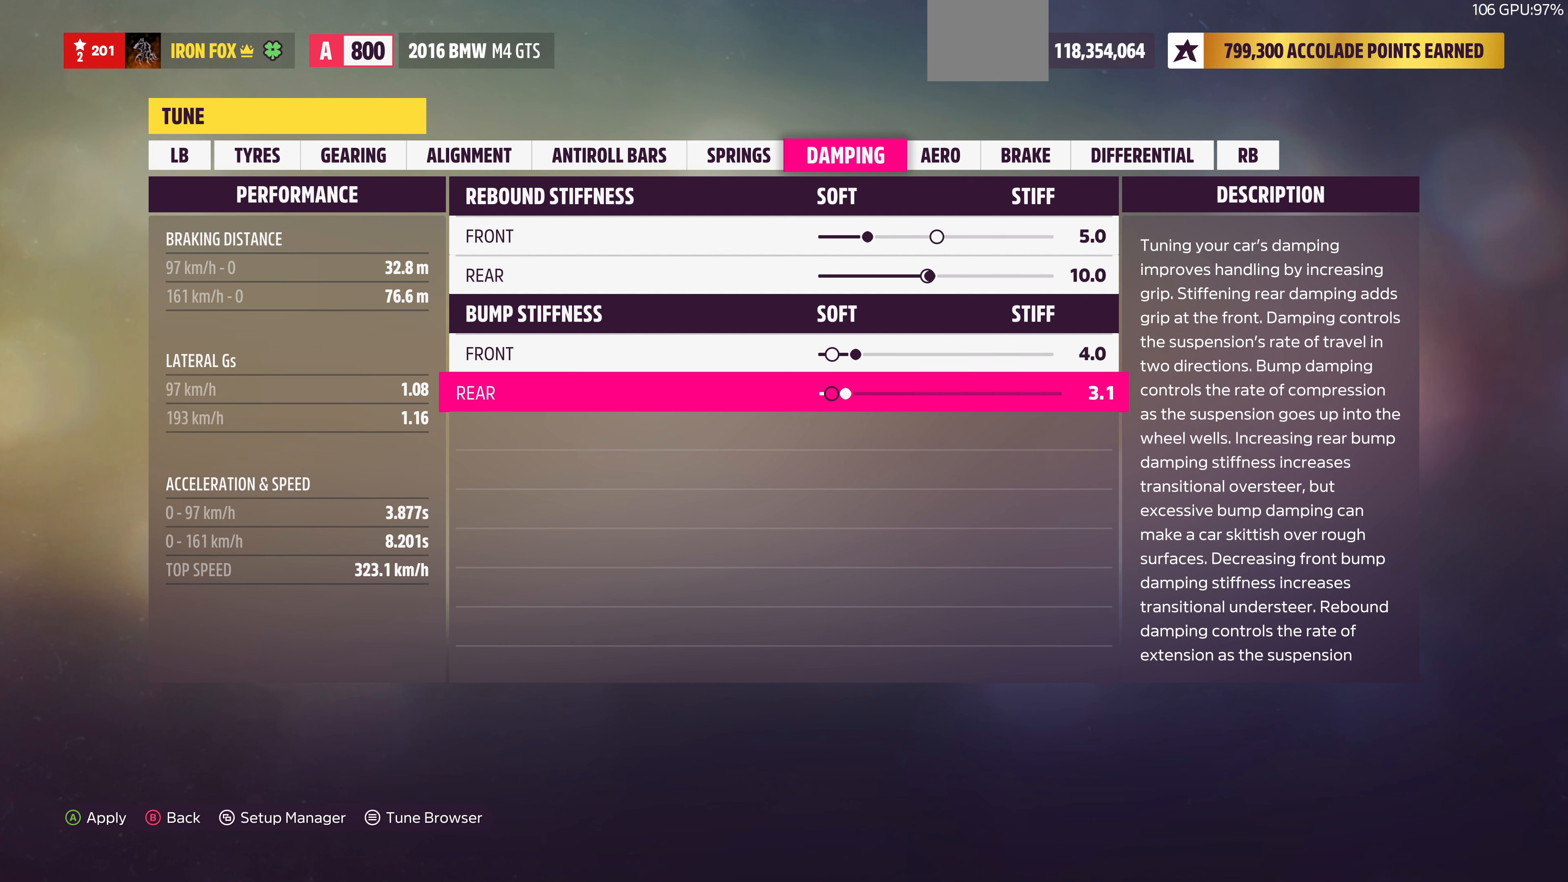
{"buttons": ["DPAD_RIGHT"], "left_stick": "center", "right_stick": "center", "events": []}
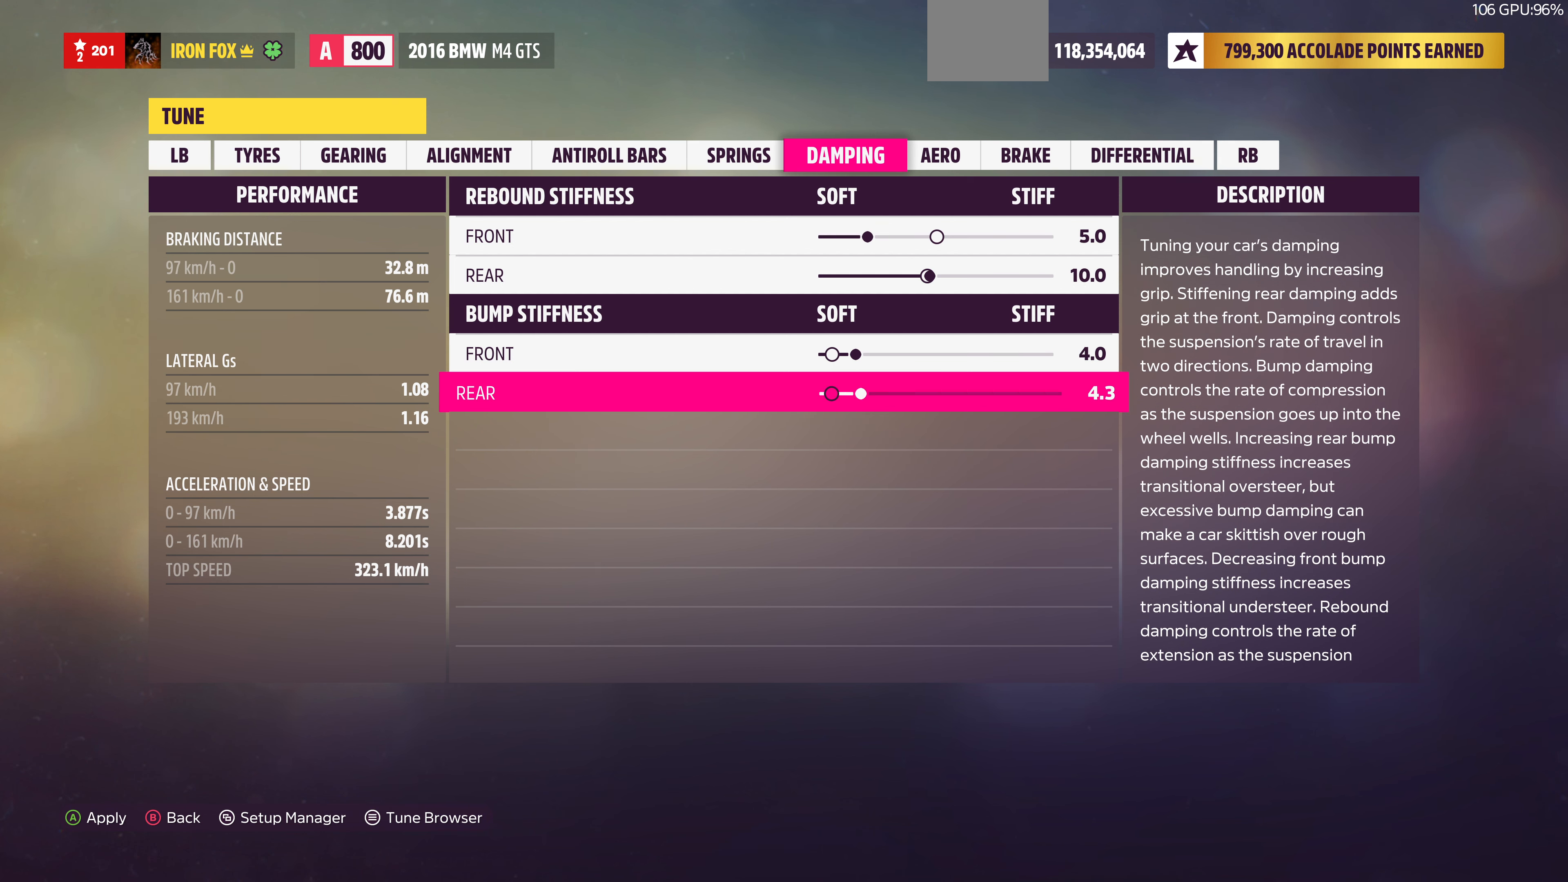
{"buttons": ["DPAD_RIGHT"], "left_stick": "center", "right_stick": "center", "events": []}
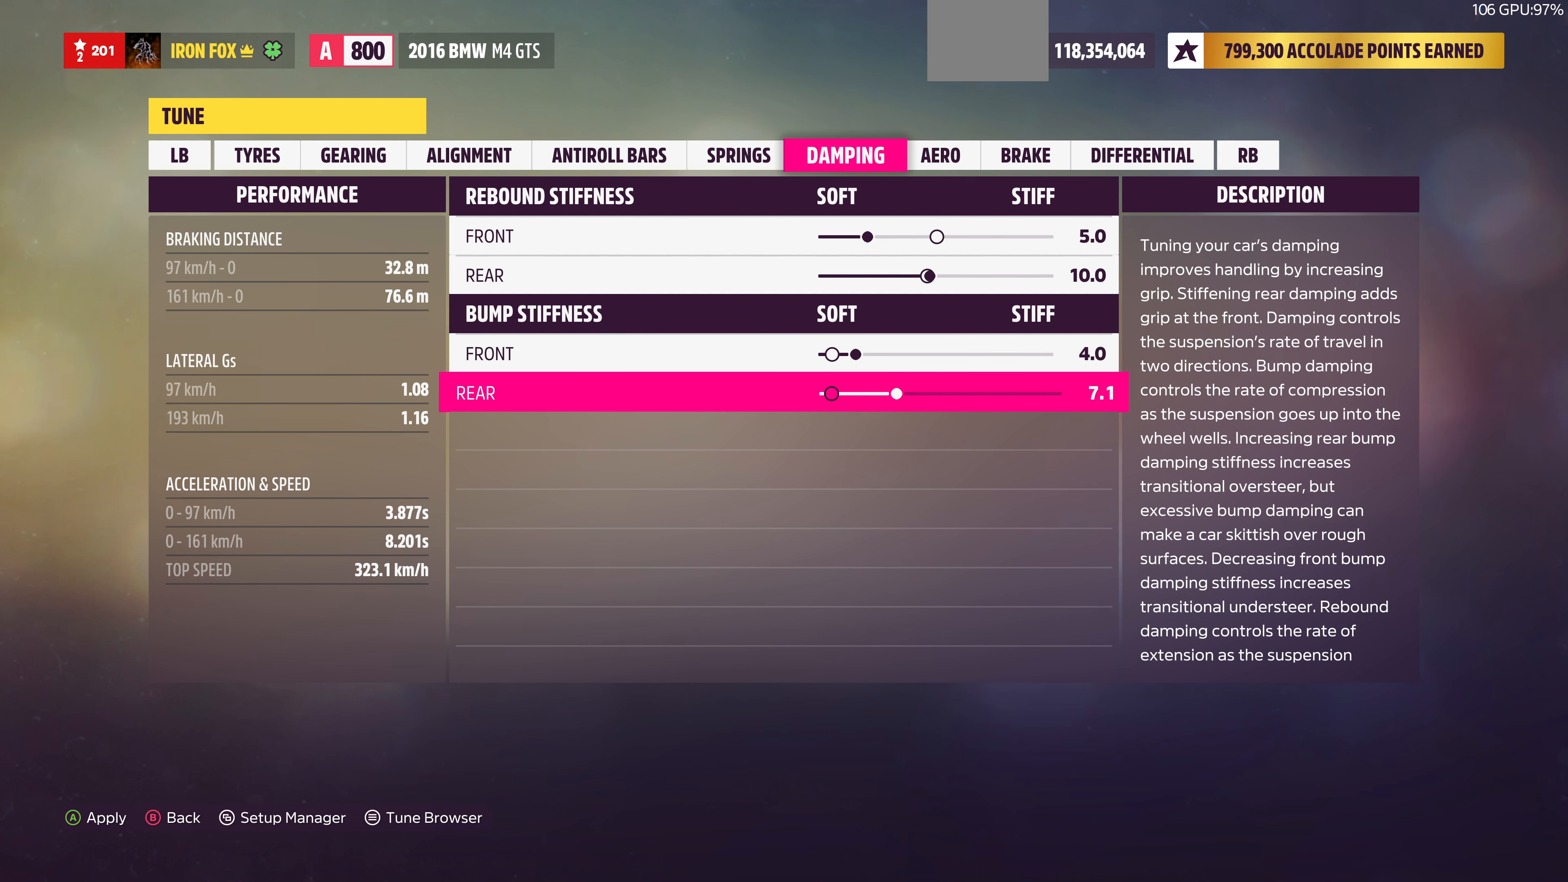
{"buttons": ["DPAD_LEFT"], "left_stick": "center", "right_stick": "center", "events": [[234, "DPAD_RIGHT", "up"], [467, "DPAD_LEFT", "down"]]}
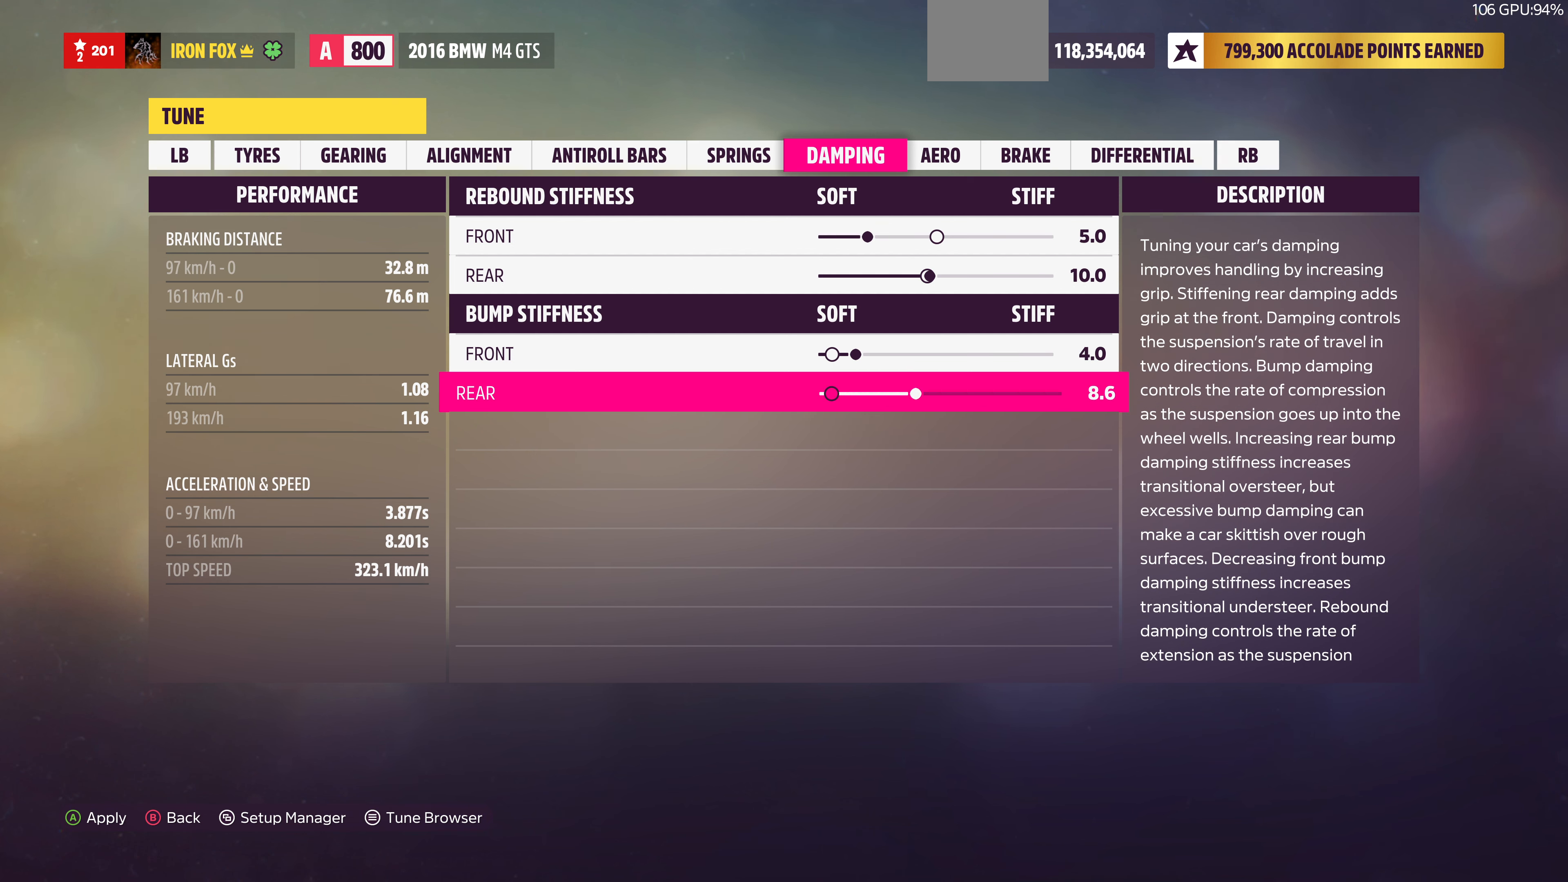
{"buttons": ["DPAD_LEFT"], "left_stick": "center", "right_stick": "center", "events": []}